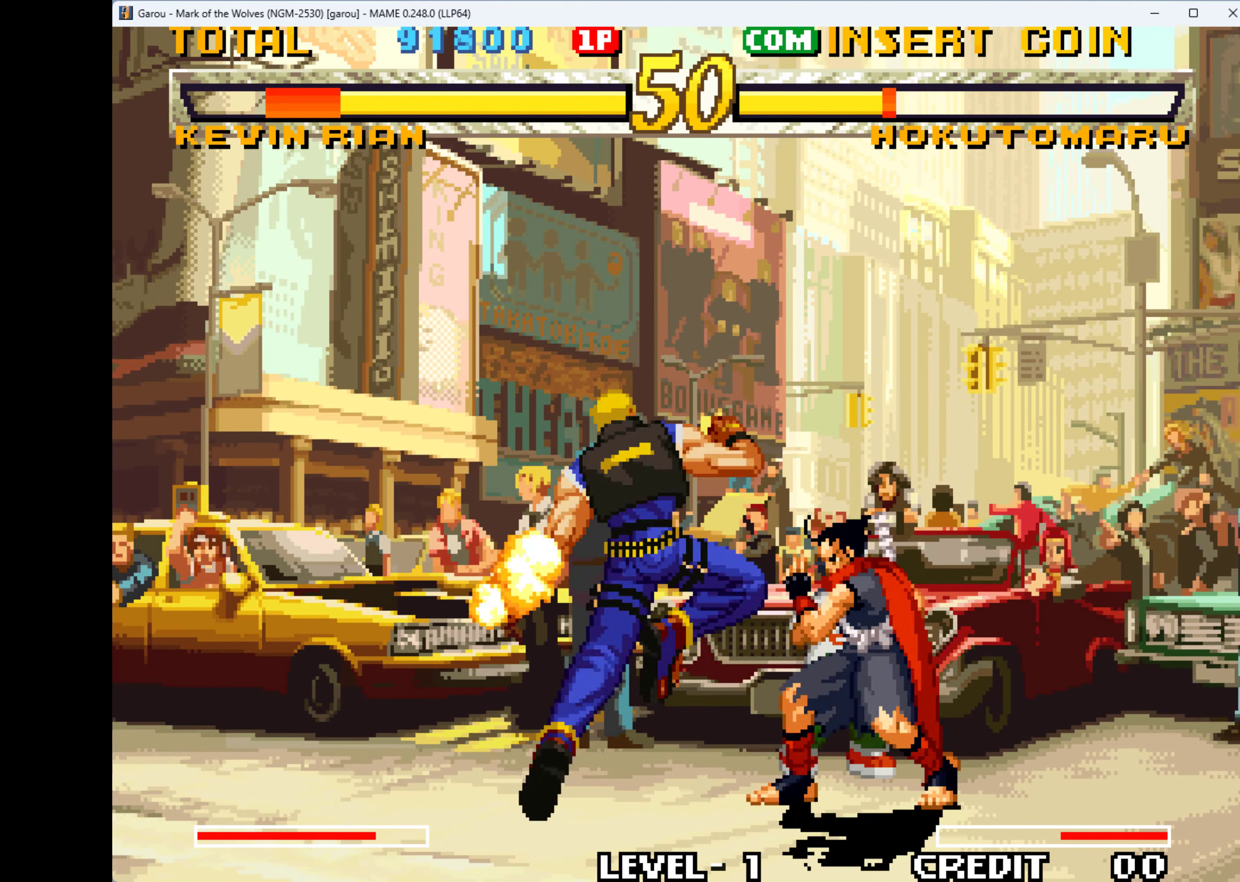
Gameplay with keyboard; each line is a JSON object with the keys held at the frame after it. "events" lists presses ("down") and releases ("up") of "1", "2", "3", "4", "a", "alt", "ctrl", "d", "down", "e", "h", "left", "q", "r", "right", "s", "shift", "space", "tab", "up", "w", "x" and "z" between this image and that frame as [ms after this image, input, new state], when the widget could be followed in between. No other keys are recorded. Mouse input is not recorded.
{"keys": ["down"], "events": [[67, "q", "down"], [67, "right", "up"], [167, "q", "up"], [167, "right", "down"], [200, "down", "up"], [234, "q", "down"], [367, "down", "down"], [434, "right", "up"], [500, "q", "up"]]}
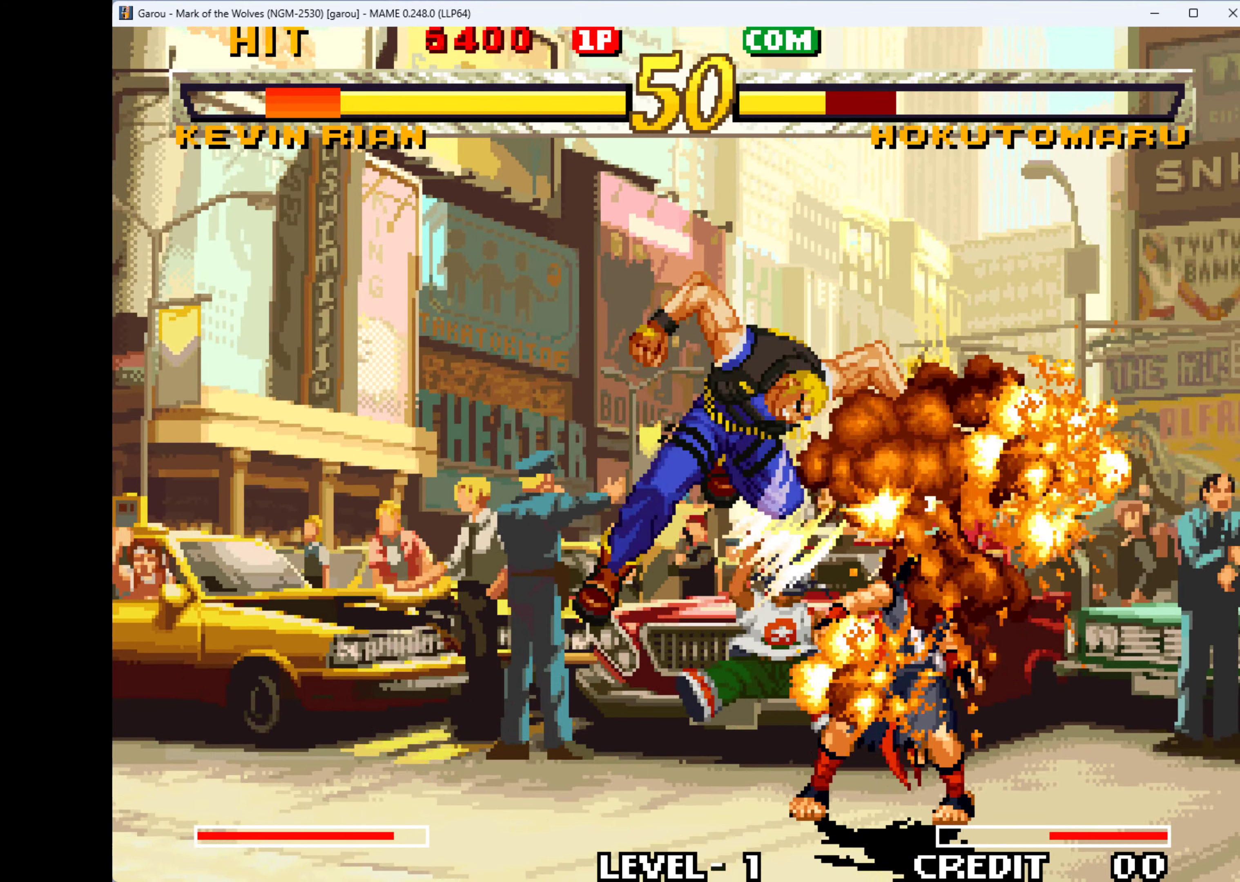
{"keys": ["down"], "events": [[34, "down", "up"], [34, "right", "down"], [67, "q", "down"], [167, "q", "up"], [267, "down", "down"], [267, "q", "down"], [300, "right", "up"], [367, "left", "down"], [367, "q", "up"], [434, "down", "up"], [467, "down", "down"], [467, "q", "down"], [500, "left", "up"], [500, "q", "up"]]}
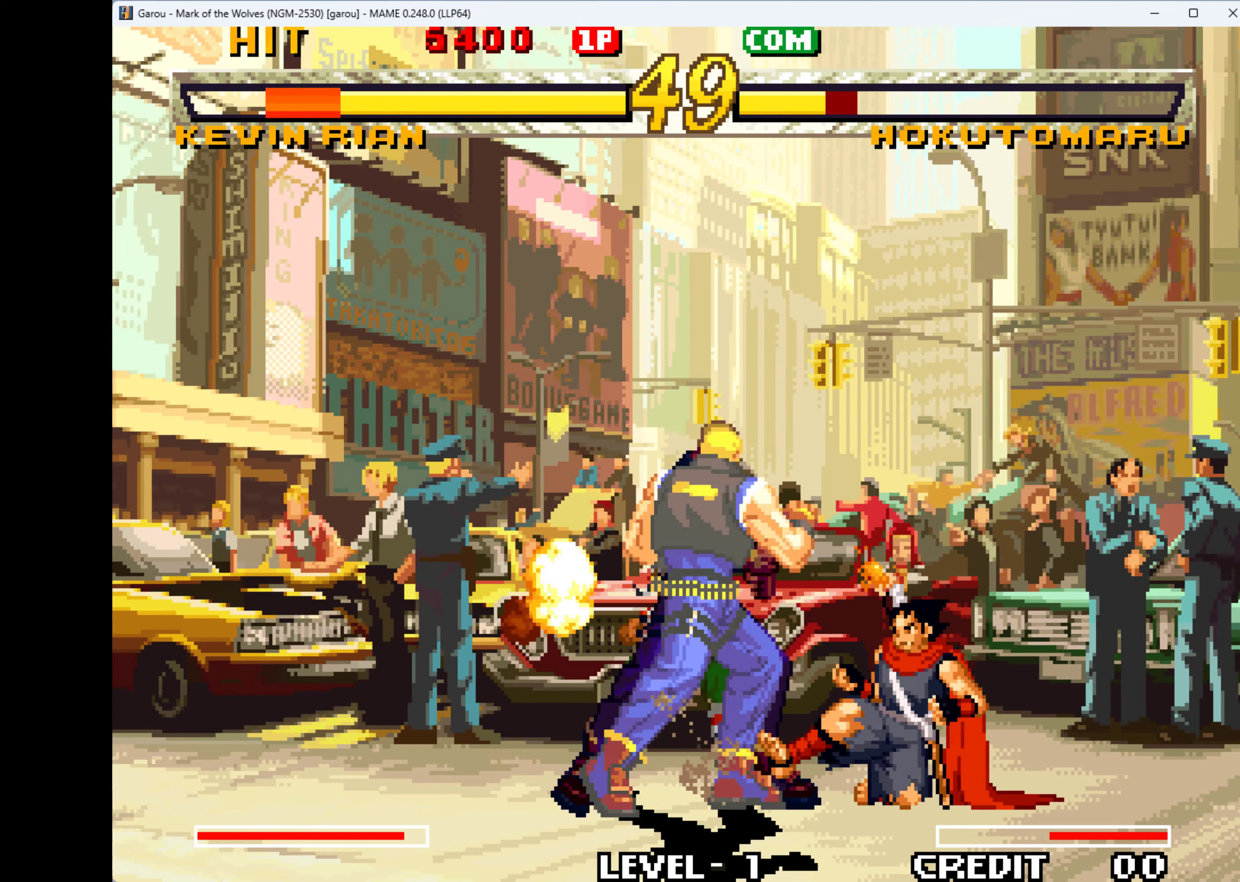
{"keys": ["down"], "events": [[100, "left", "down"], [100, "q", "down"], [134, "down", "up"], [200, "down", "down"], [200, "q", "up"], [234, "left", "up"], [300, "q", "down"], [334, "left", "down"], [367, "down", "up"], [367, "q", "up"], [467, "down", "down"], [467, "q", "down"], [500, "left", "up"], [500, "q", "up"]]}
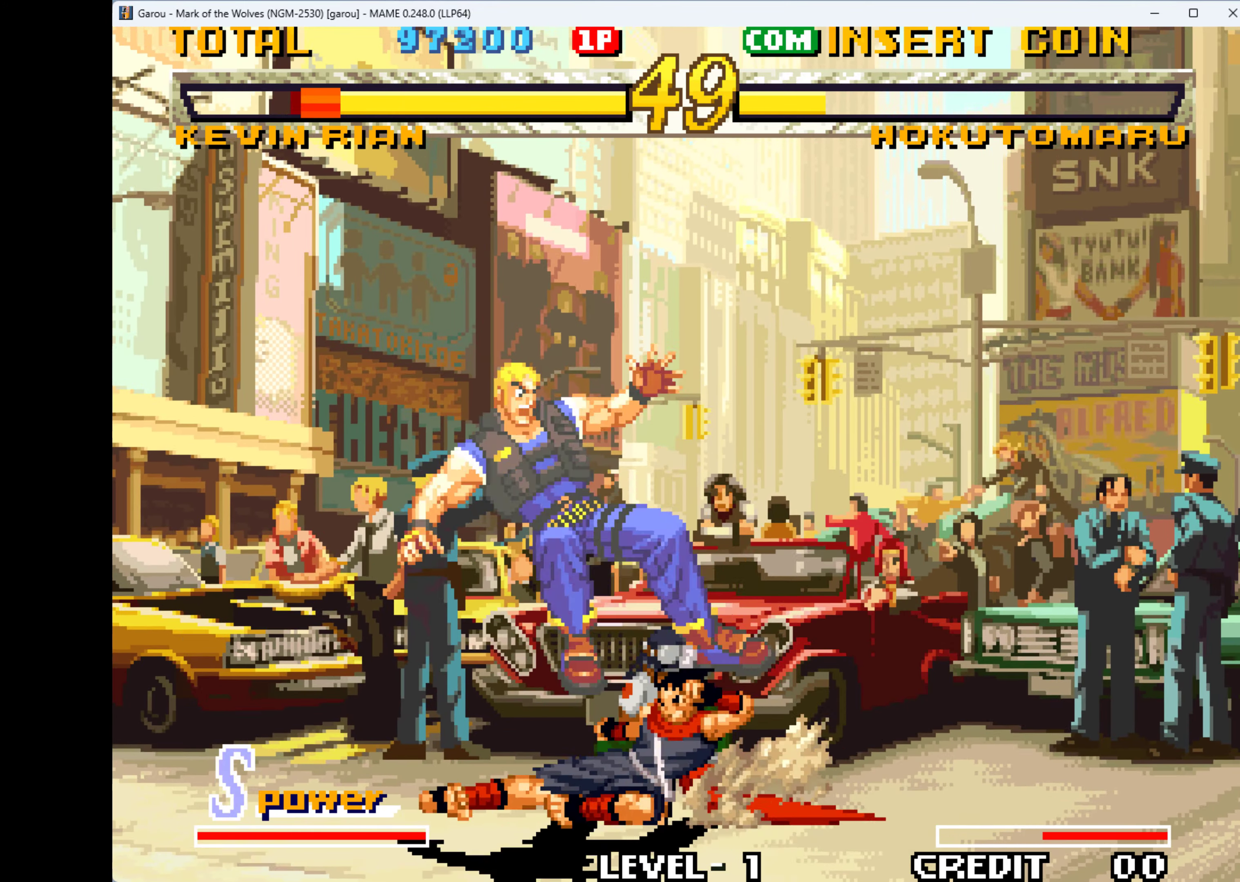
{"keys": ["right"], "events": [[134, "q", "down"], [167, "down", "up"], [167, "right", "down"], [200, "q", "up"], [300, "q", "down"], [367, "q", "up"]]}
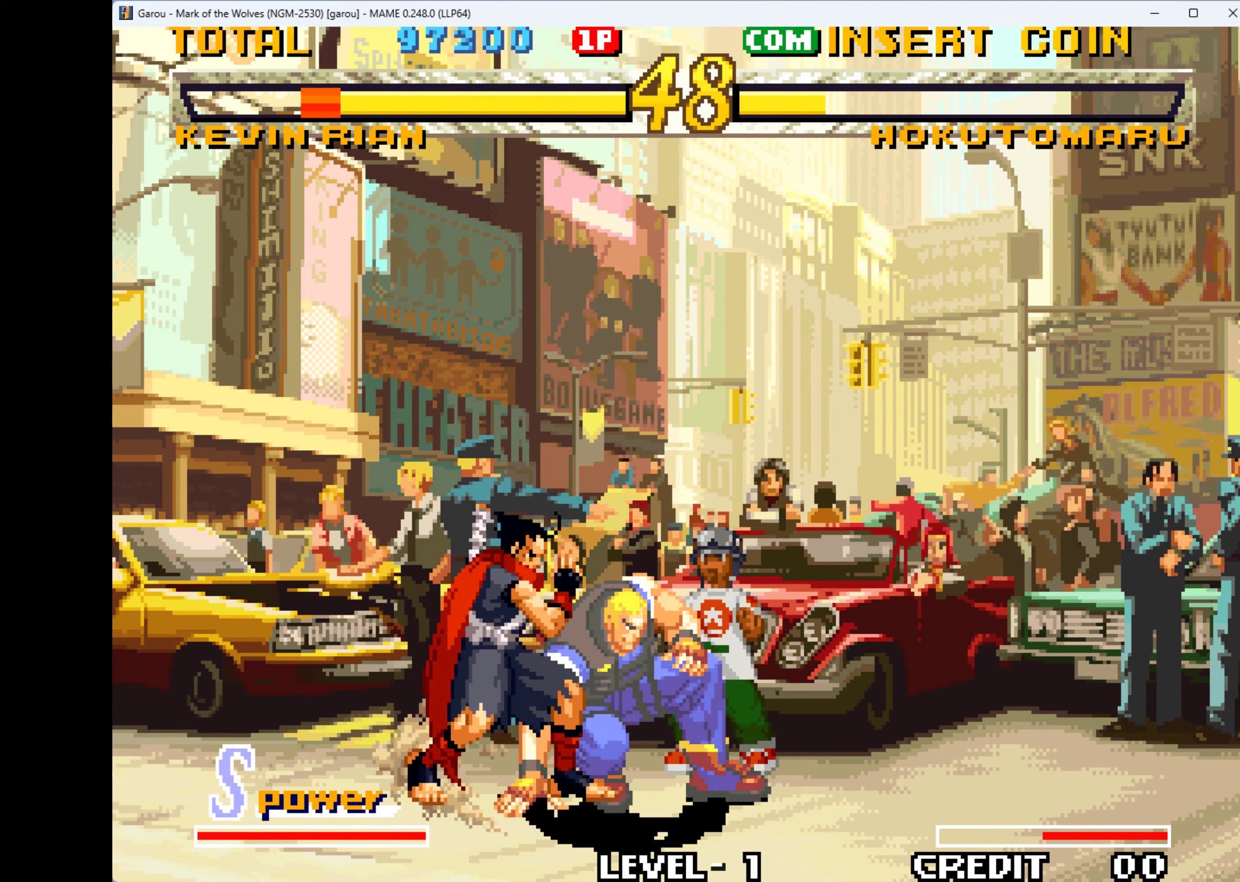
{"keys": ["down", "left"], "events": [[34, "down", "down"], [34, "right", "up"], [134, "down", "up"], [134, "right", "down"], [167, "down", "down"], [167, "q", "down"], [234, "q", "up"], [234, "right", "up"], [267, "q", "down"], [300, "down", "up"], [300, "right", "down"], [367, "left", "down"], [367, "q", "up"], [367, "right", "up"], [400, "down", "down"], [400, "q", "down"], [467, "down", "up"], [500, "down", "down"], [500, "q", "up"]]}
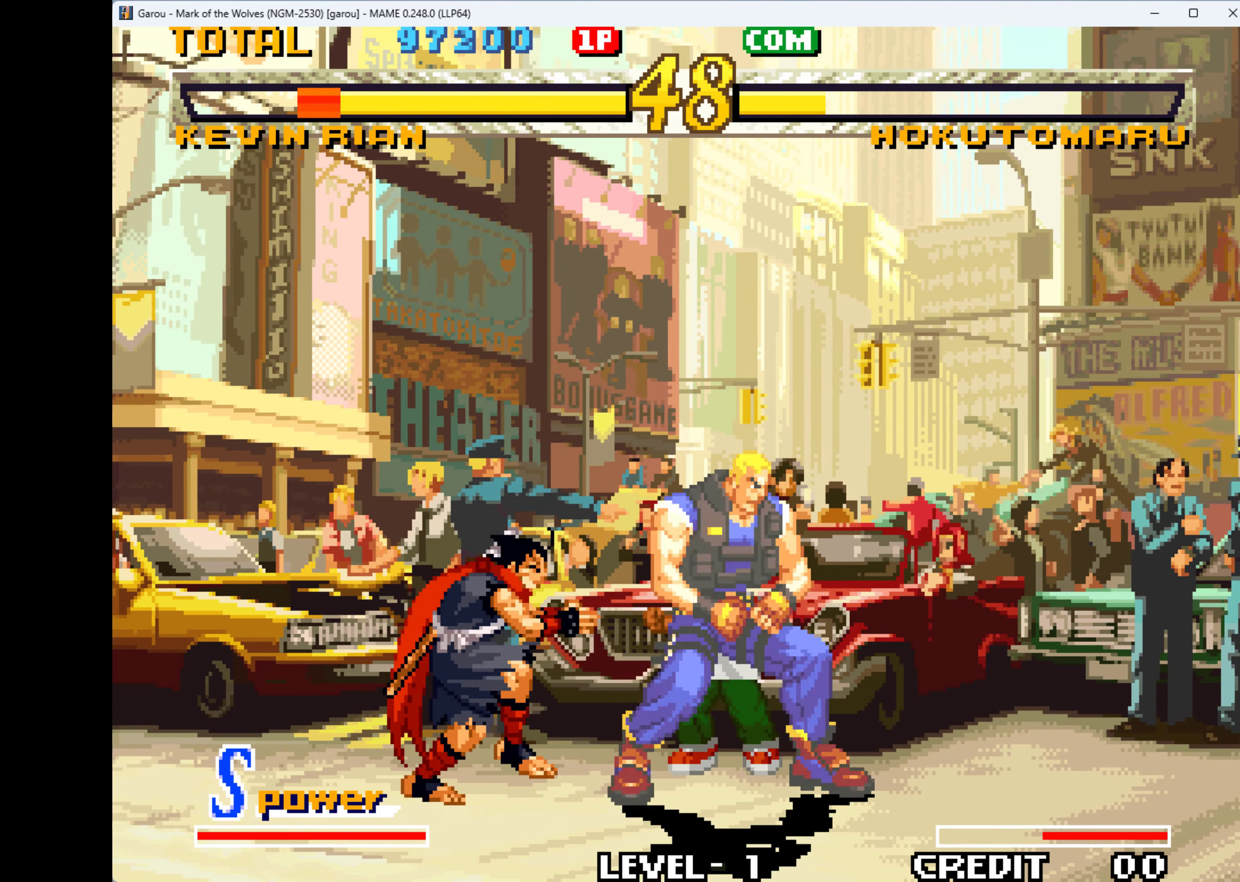
{"keys": ["down", "left"], "events": [[34, "left", "up"], [100, "left", "down"], [100, "q", "down"], [134, "down", "up"], [134, "q", "up"], [200, "down", "down"], [234, "left", "up"], [234, "q", "down"], [267, "left", "down"], [334, "down", "up"], [334, "q", "up"], [400, "down", "down"], [434, "left", "up"], [434, "q", "down"], [467, "left", "down"], [467, "q", "up"]]}
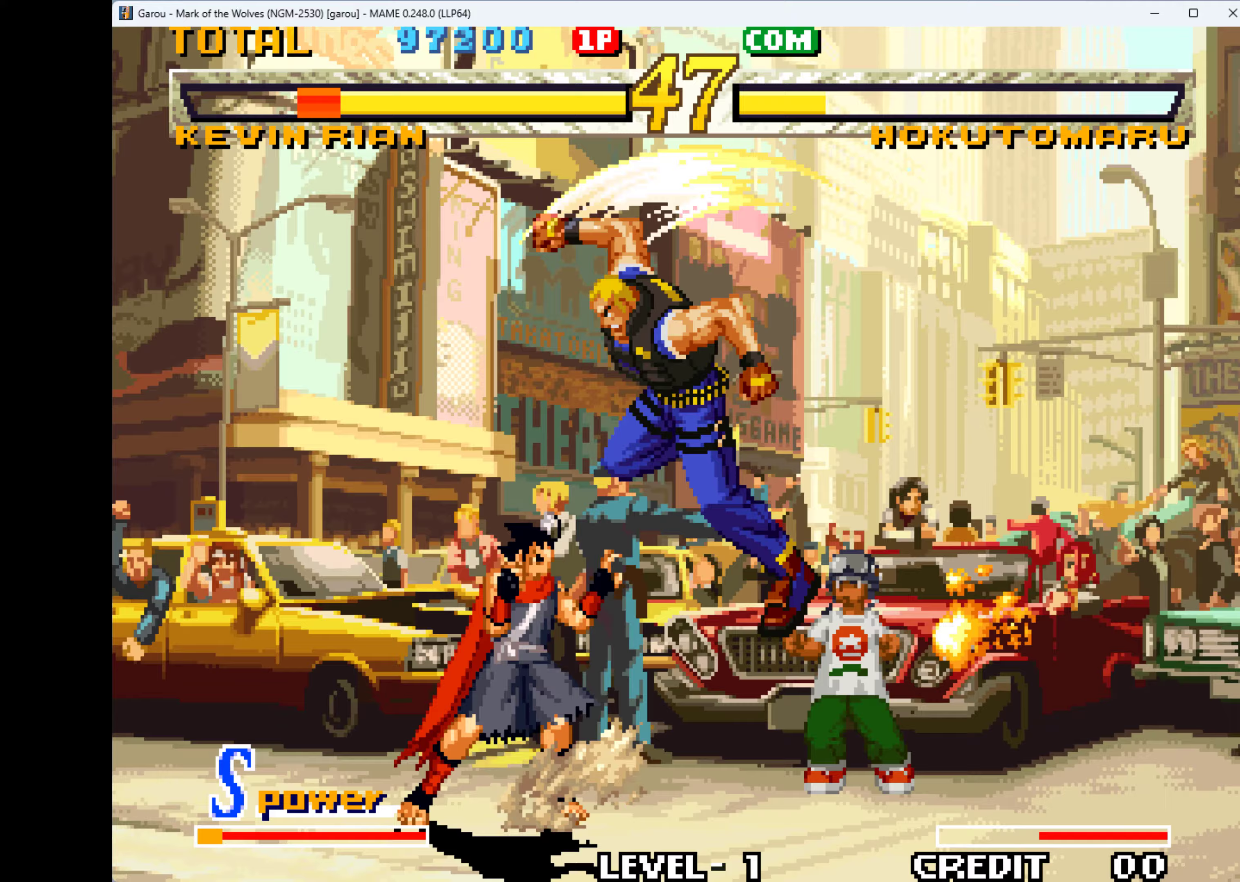
{"keys": [], "events": [[67, "down", "up"], [67, "q", "down"], [100, "down", "down"], [167, "left", "up"], [167, "q", "up"], [200, "left", "down"], [233, "down", "up"], [233, "q", "down"], [333, "q", "up"], [433, "left", "up"], [433, "q", "down"], [467, "q", "up"]]}
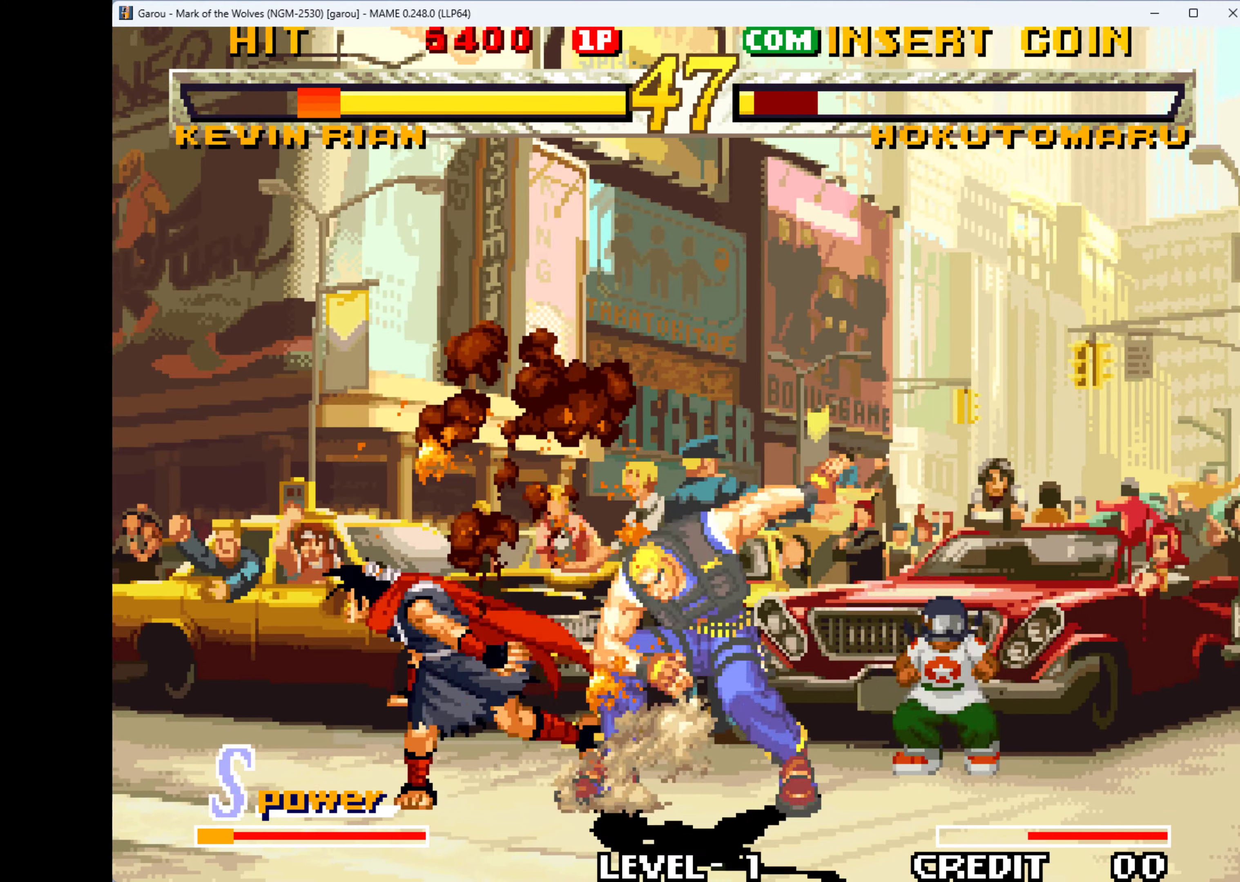
{"keys": ["down", "left"], "events": [[67, "left", "down"], [133, "down", "down"], [133, "q", "down"], [167, "left", "up"], [167, "q", "up"], [267, "down", "up"], [267, "left", "down"], [267, "q", "down"], [300, "down", "down"], [333, "left", "up"], [333, "q", "up"], [433, "down", "up"], [433, "left", "down"], [433, "q", "down"], [500, "down", "down"], [500, "q", "up"]]}
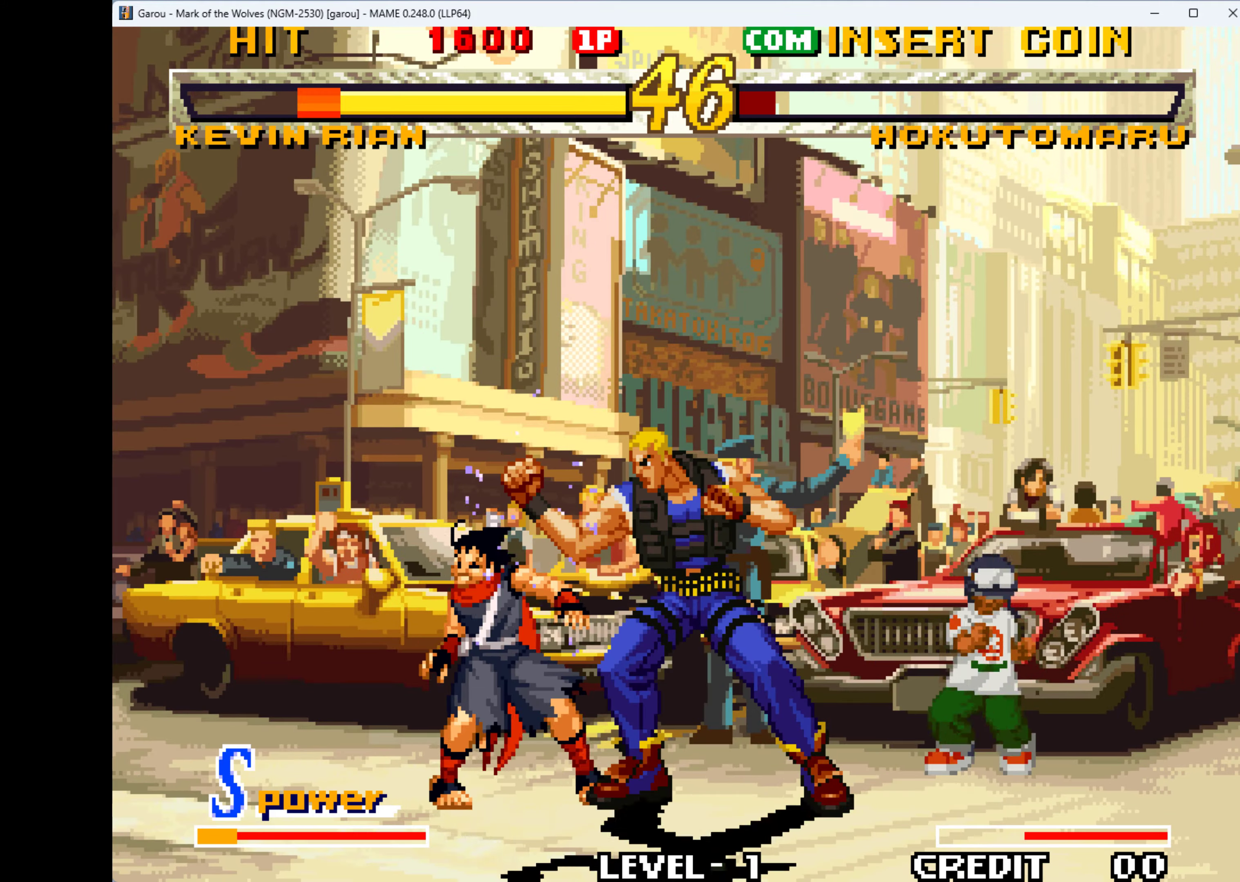
{"keys": [], "events": [[67, "left", "up"], [67, "q", "down"], [133, "left", "down"], [167, "down", "up"], [167, "q", "up"], [300, "q", "down"], [333, "left", "up"], [367, "q", "up"]]}
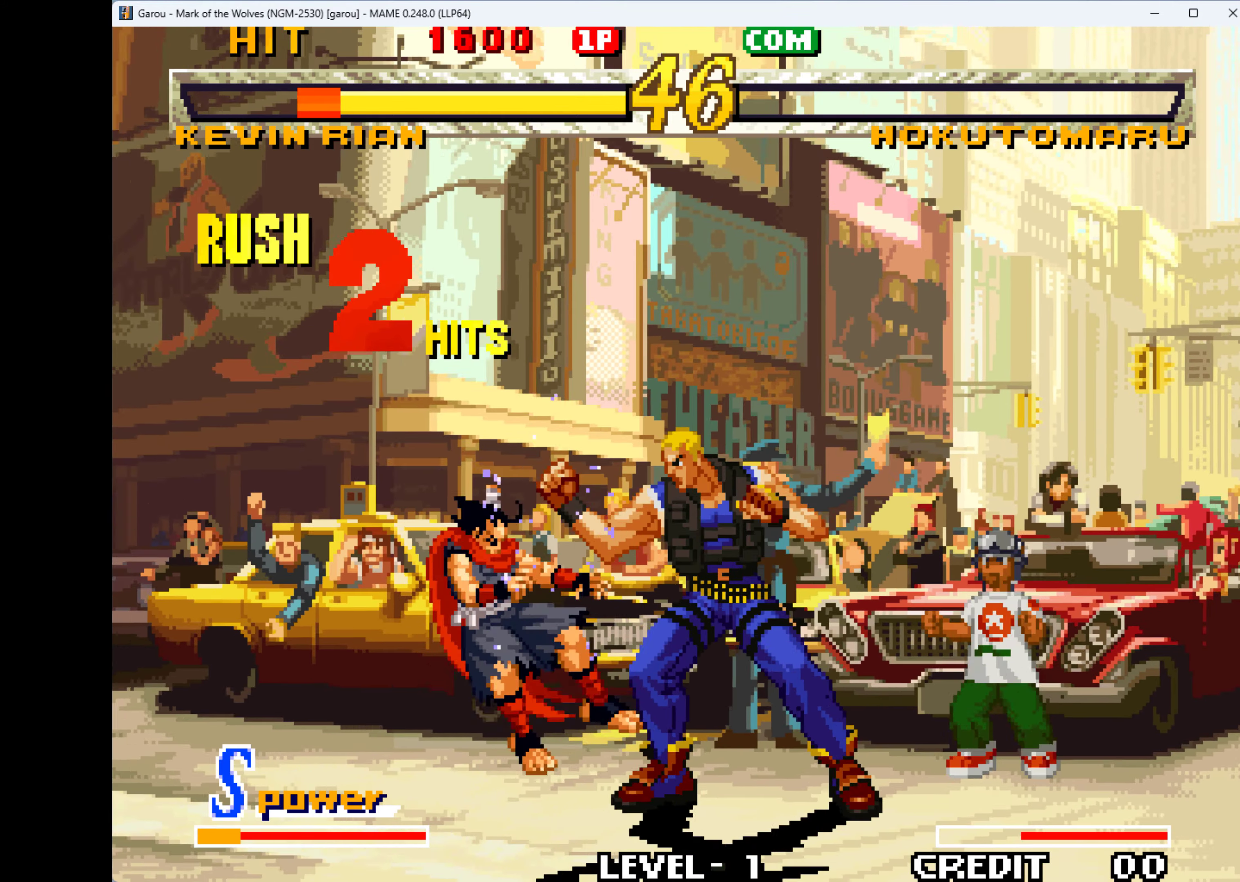
{"keys": [], "events": []}
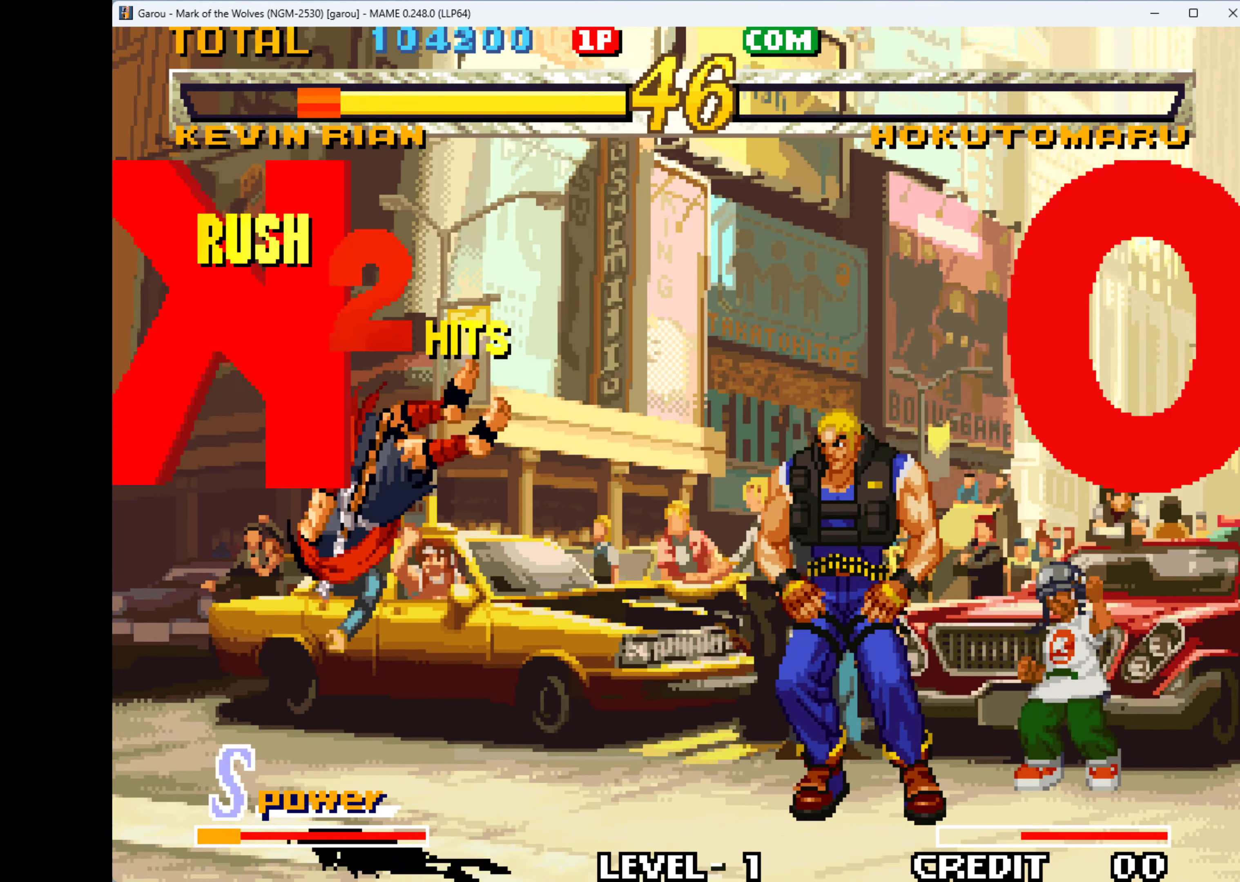
{"keys": ["right"], "events": [[267, "right", "down"]]}
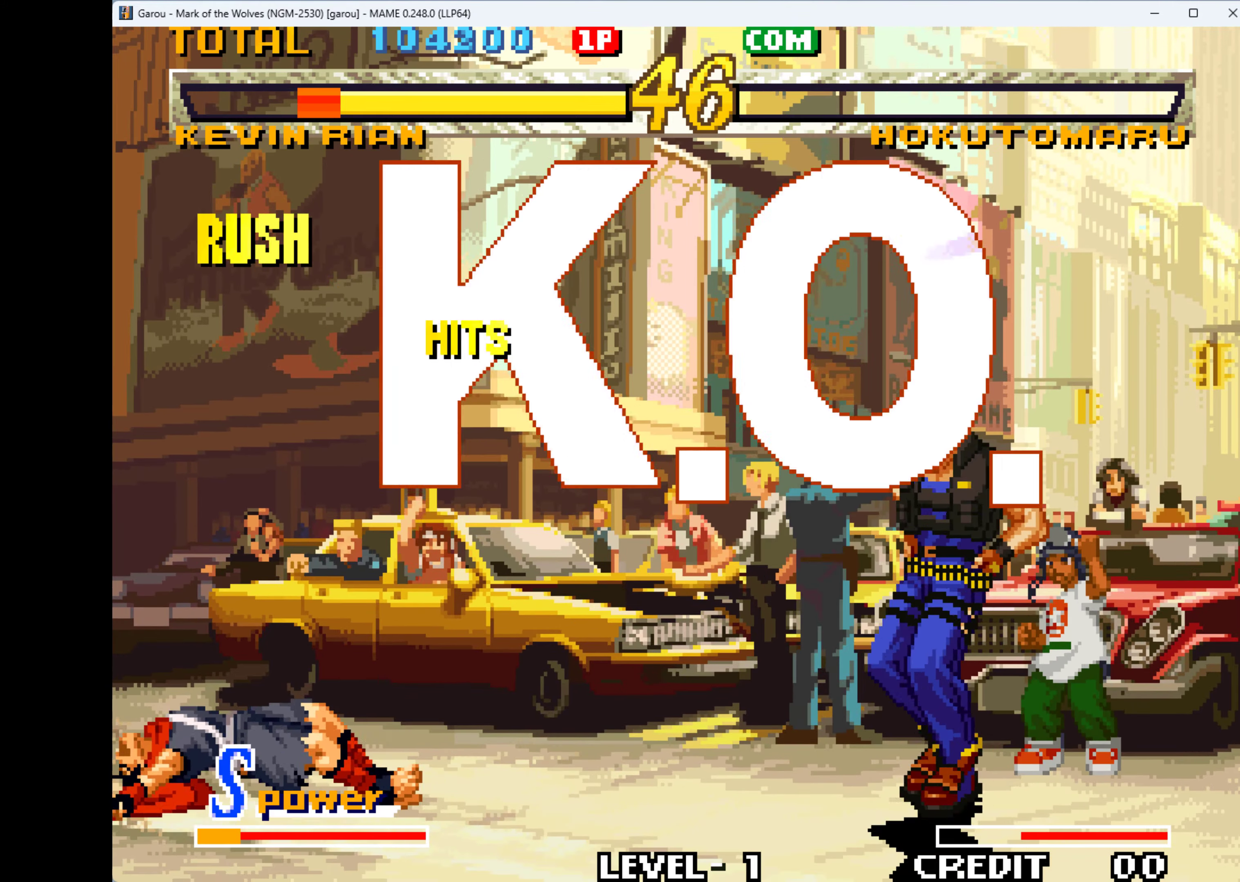
{"keys": ["left"], "events": [[400, "left", "down"], [400, "right", "up"]]}
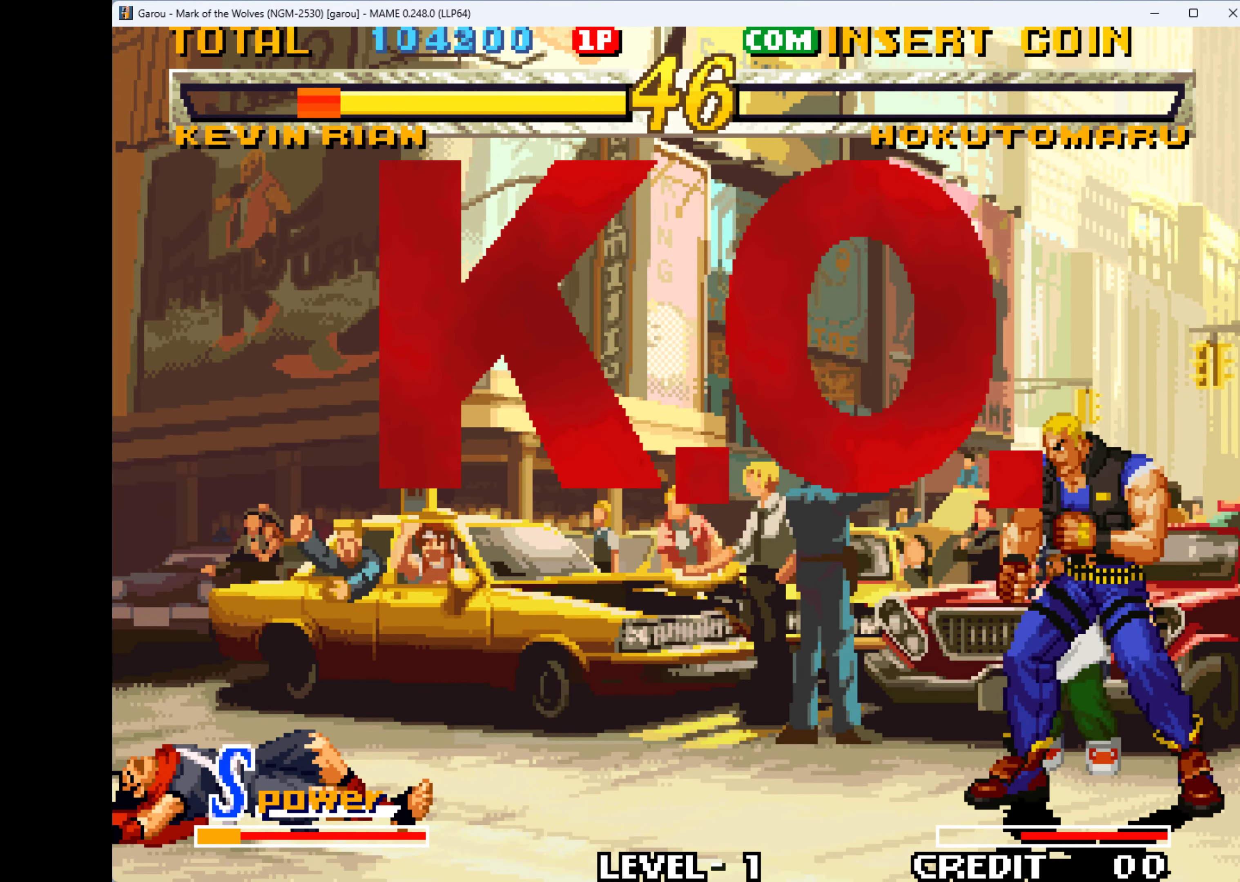
{"keys": ["left"], "events": []}
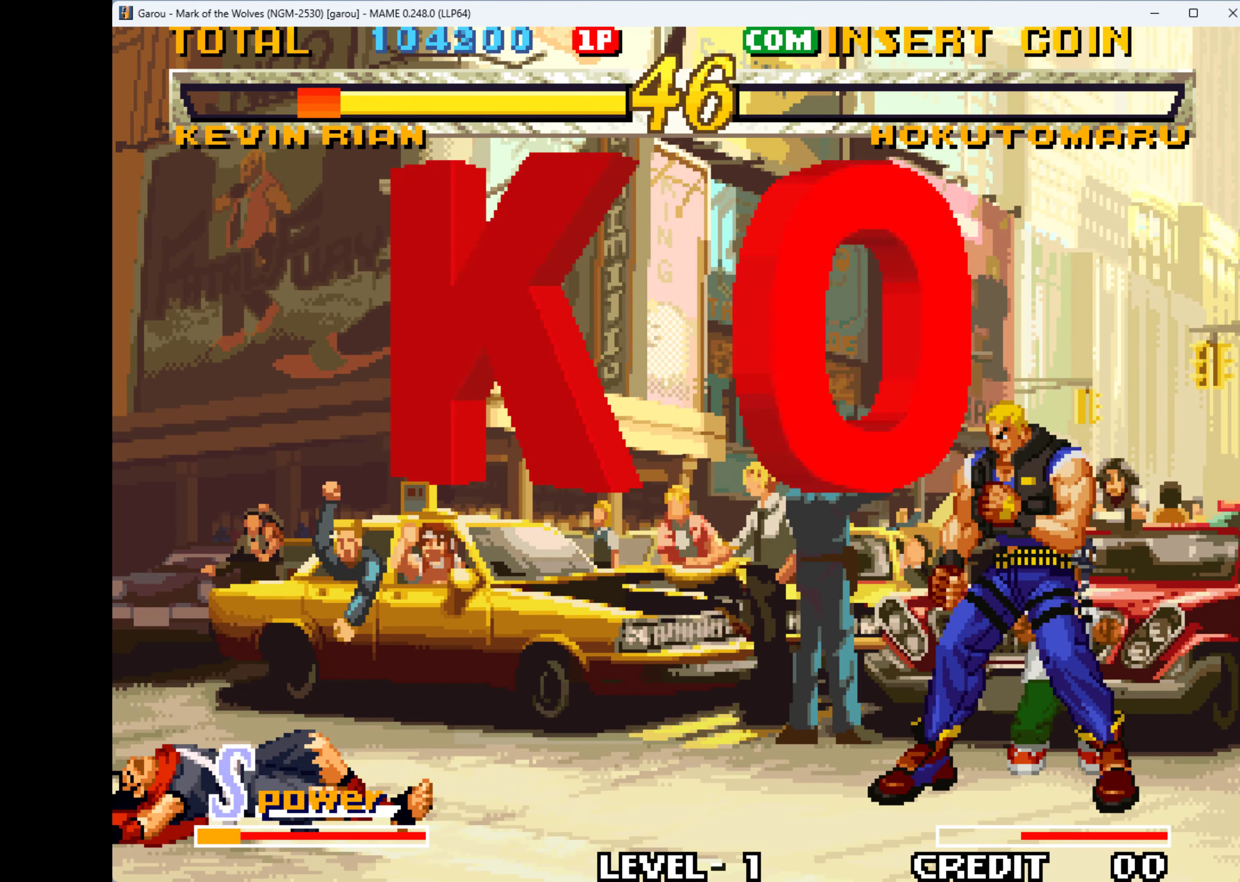
{"keys": ["q", "right"], "events": [[200, "left", "up"], [200, "right", "down"], [500, "q", "down"]]}
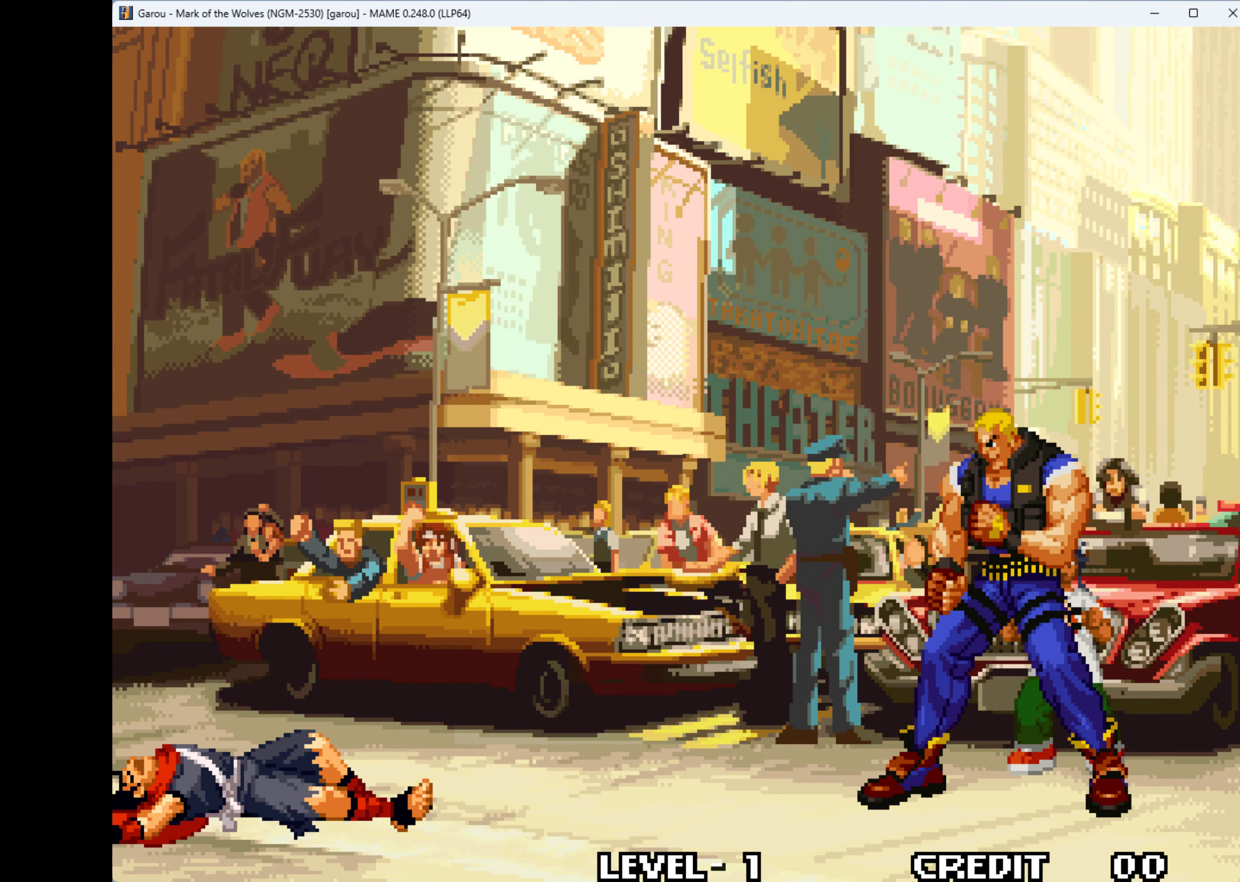
{"keys": [], "events": [[33, "right", "up"], [167, "q", "up"]]}
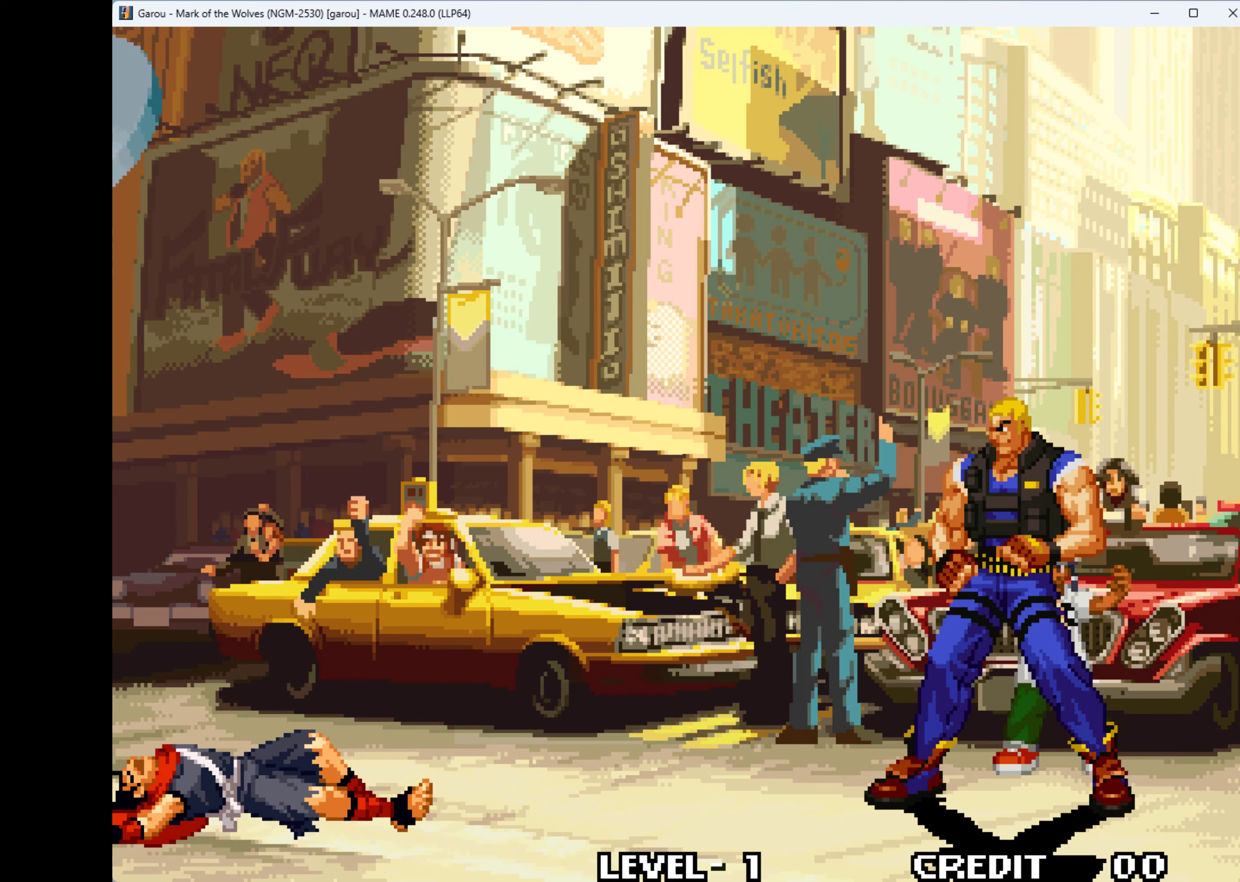
{"keys": [], "events": []}
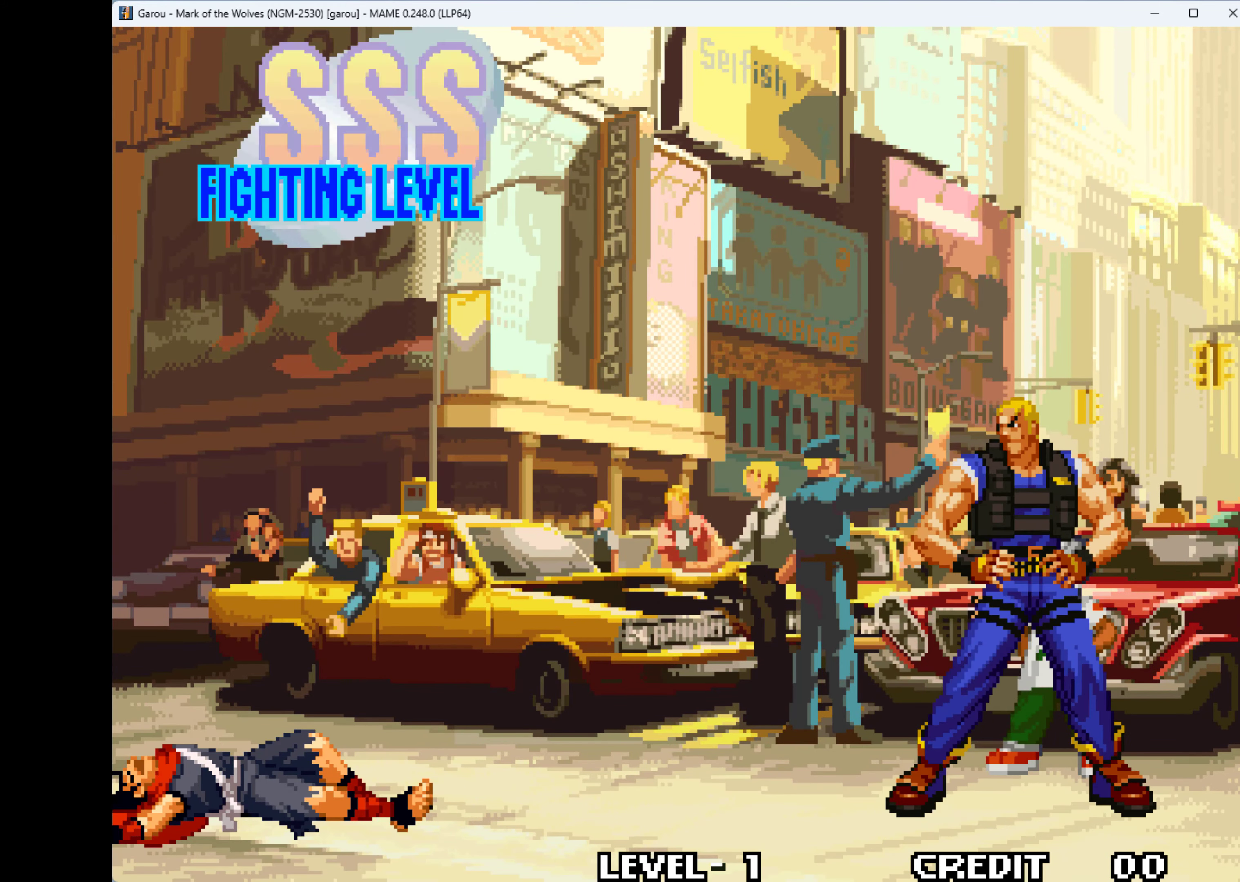
{"keys": ["q"], "events": [[100, "q", "down"], [233, "q", "up"], [333, "q", "down"]]}
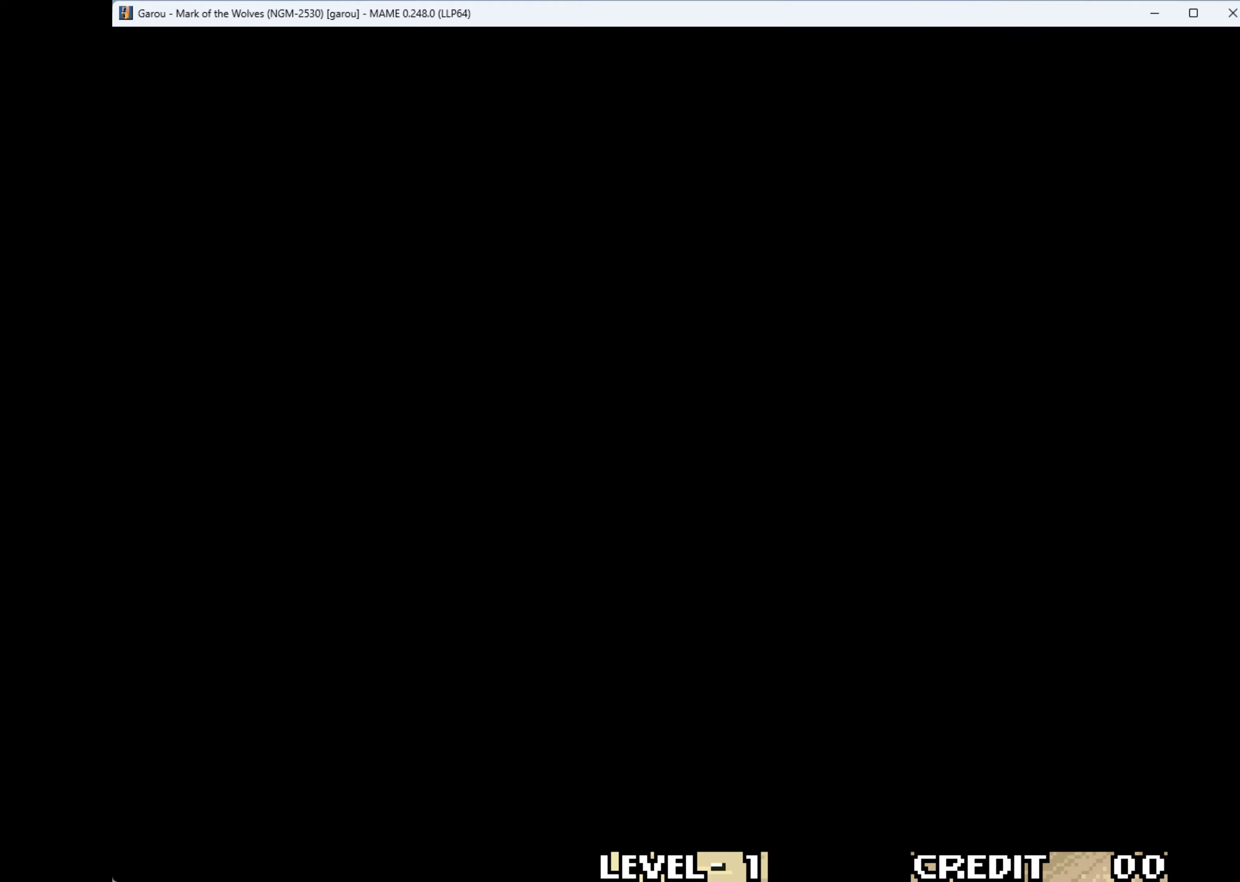
{"keys": [], "events": [[166, "q", "up"]]}
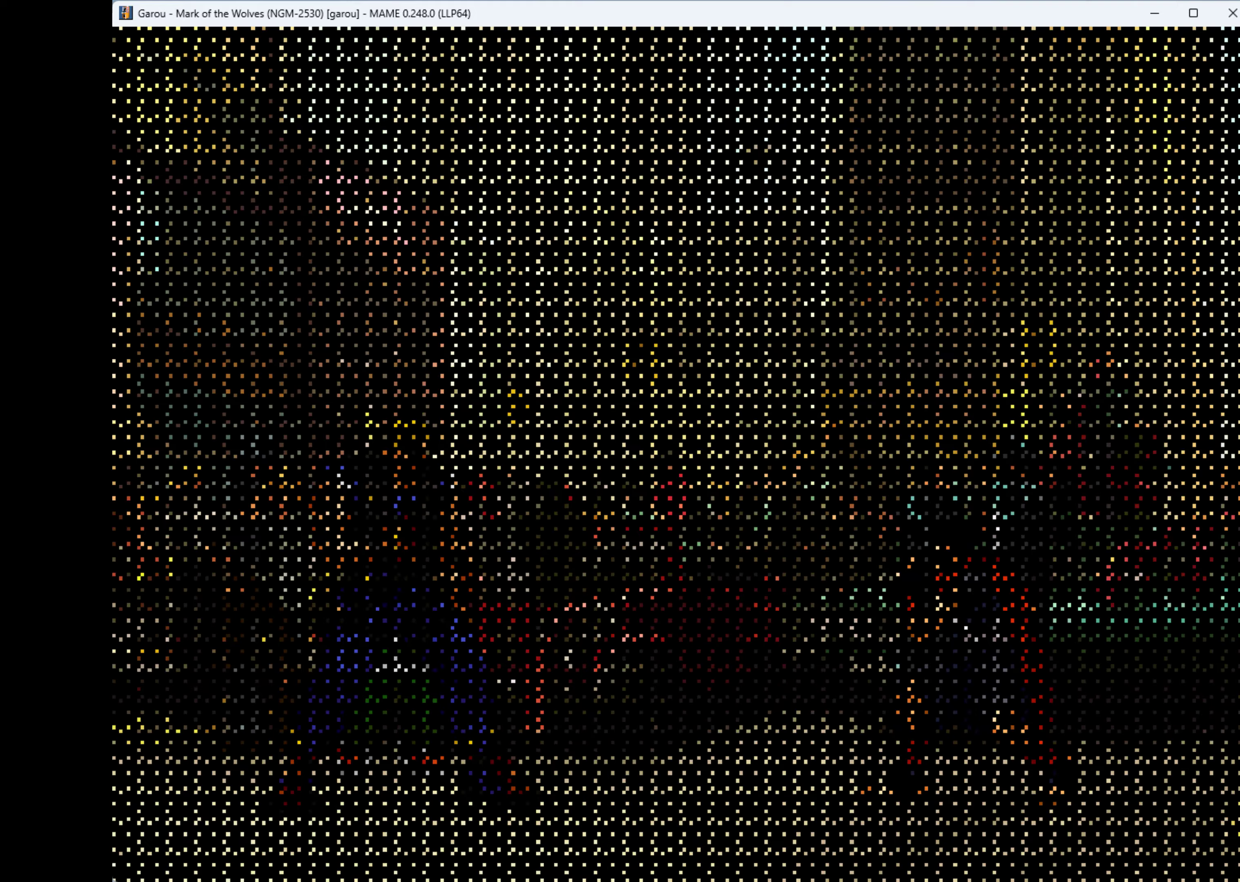
{"keys": ["q"], "events": [[133, "q", "down"], [166, "q", "up"], [466, "q", "down"]]}
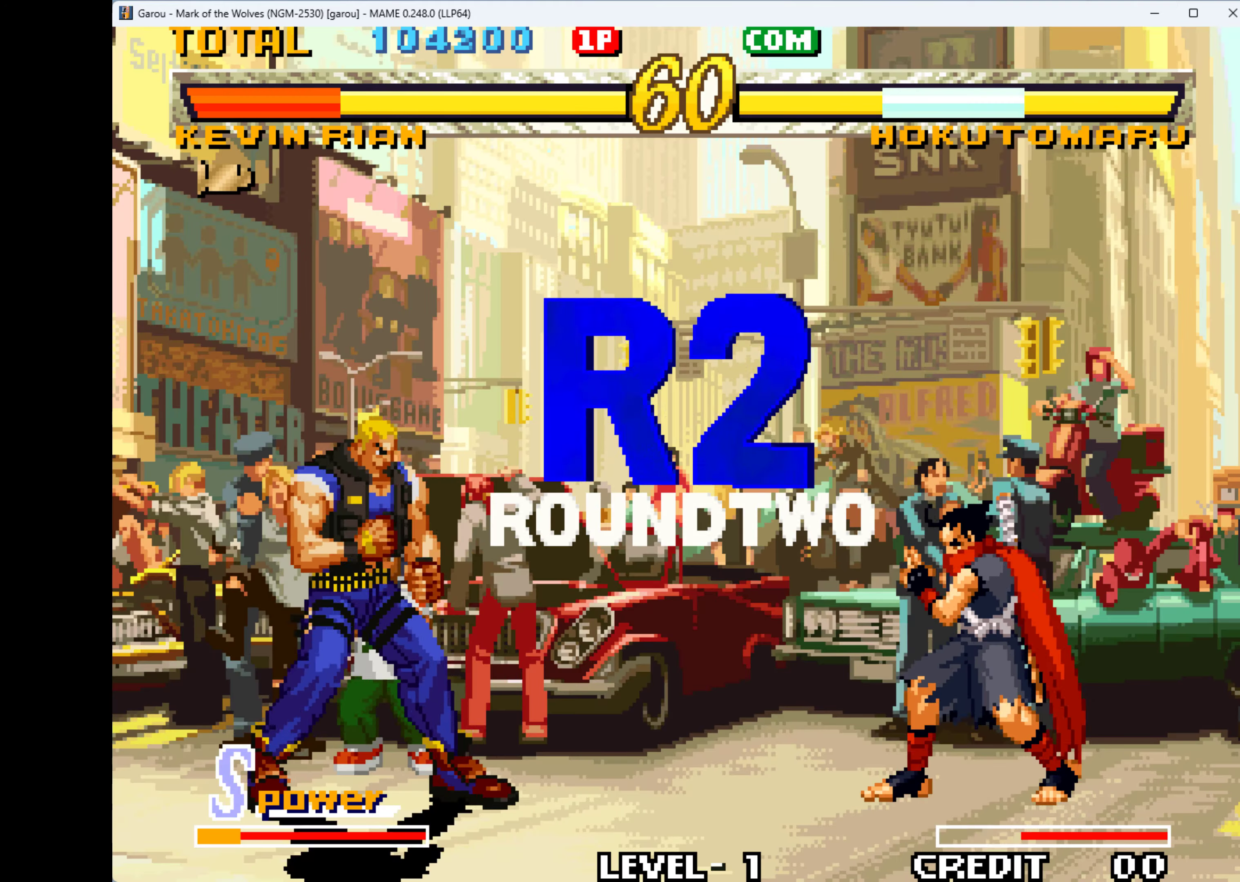
{"keys": ["q"], "events": [[33, "q", "up"], [466, "q", "down"]]}
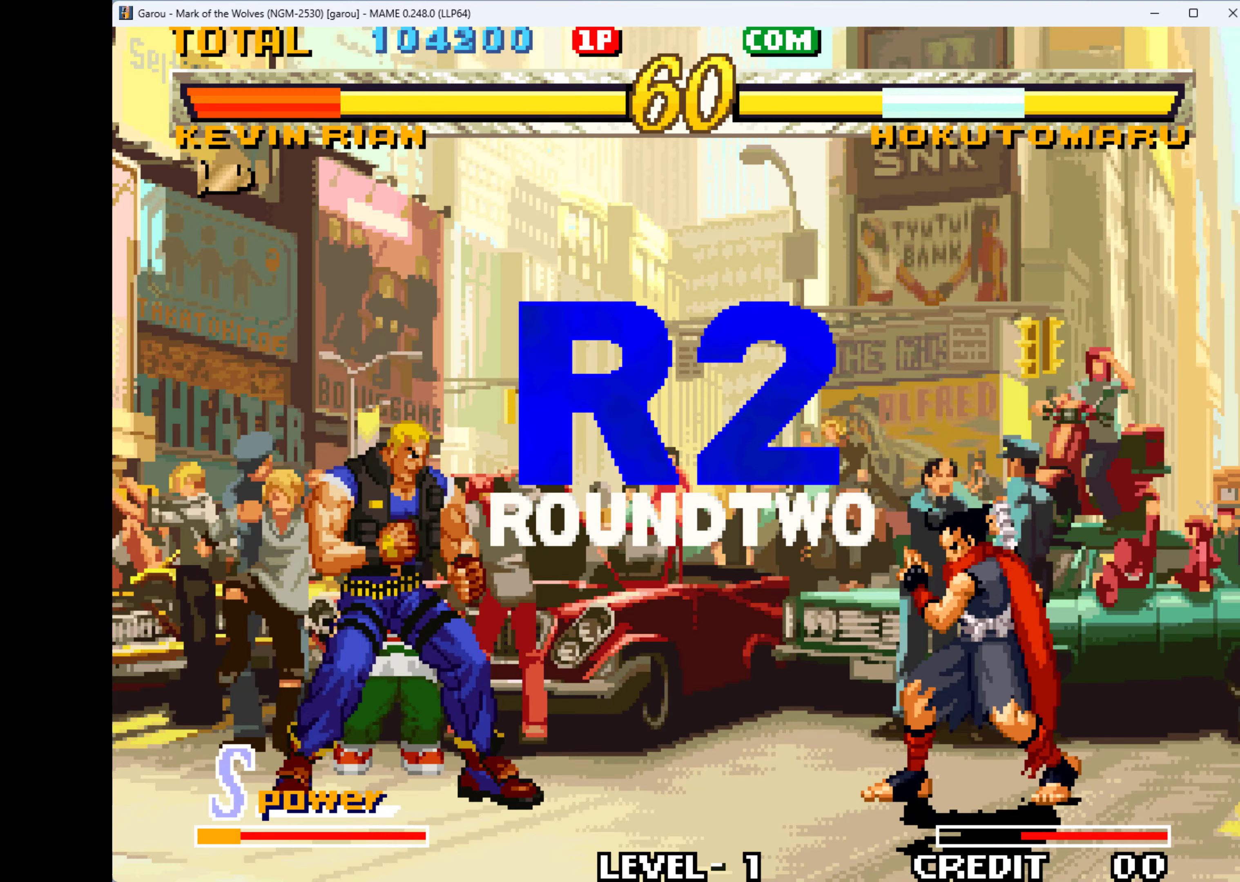
{"keys": [], "events": [[166, "q", "up"]]}
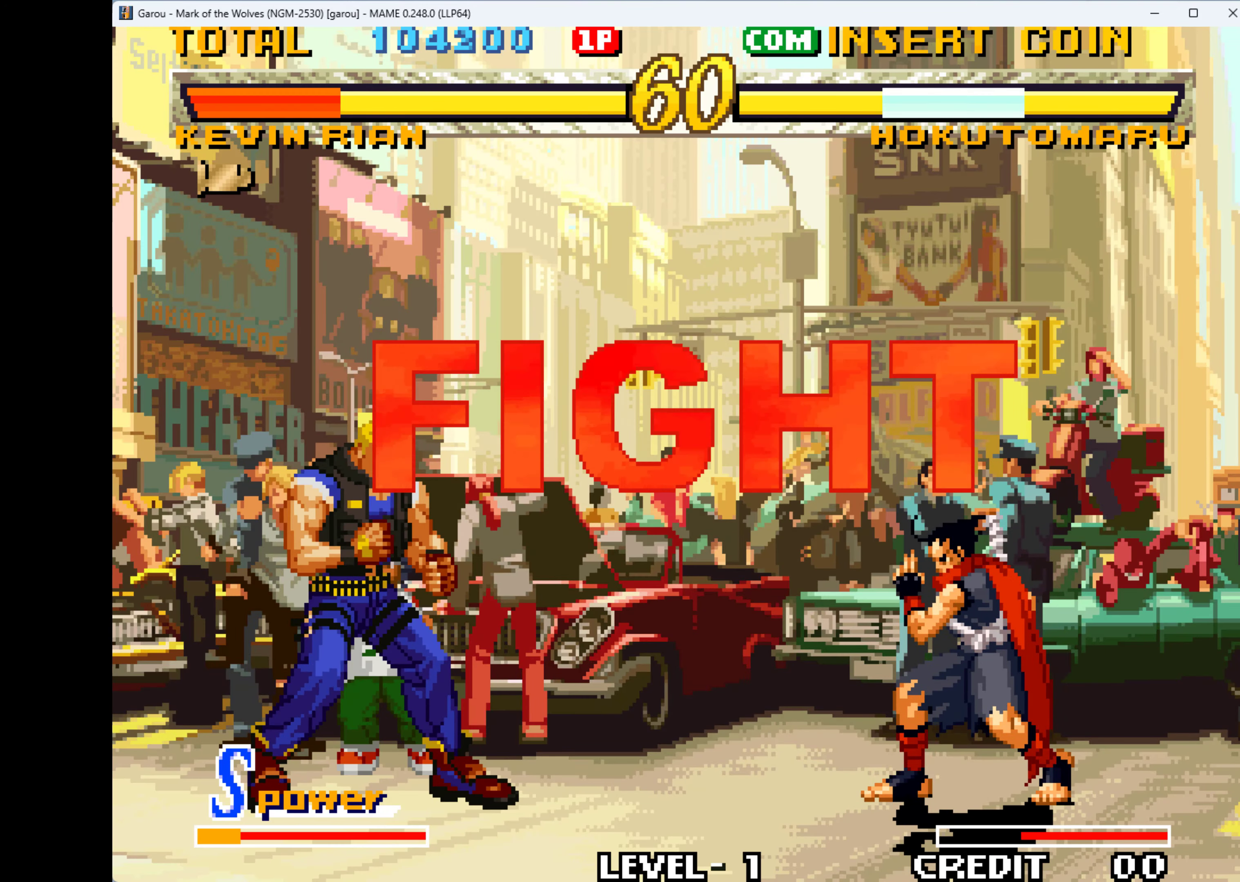
{"keys": ["right"], "events": [[500, "right", "down"]]}
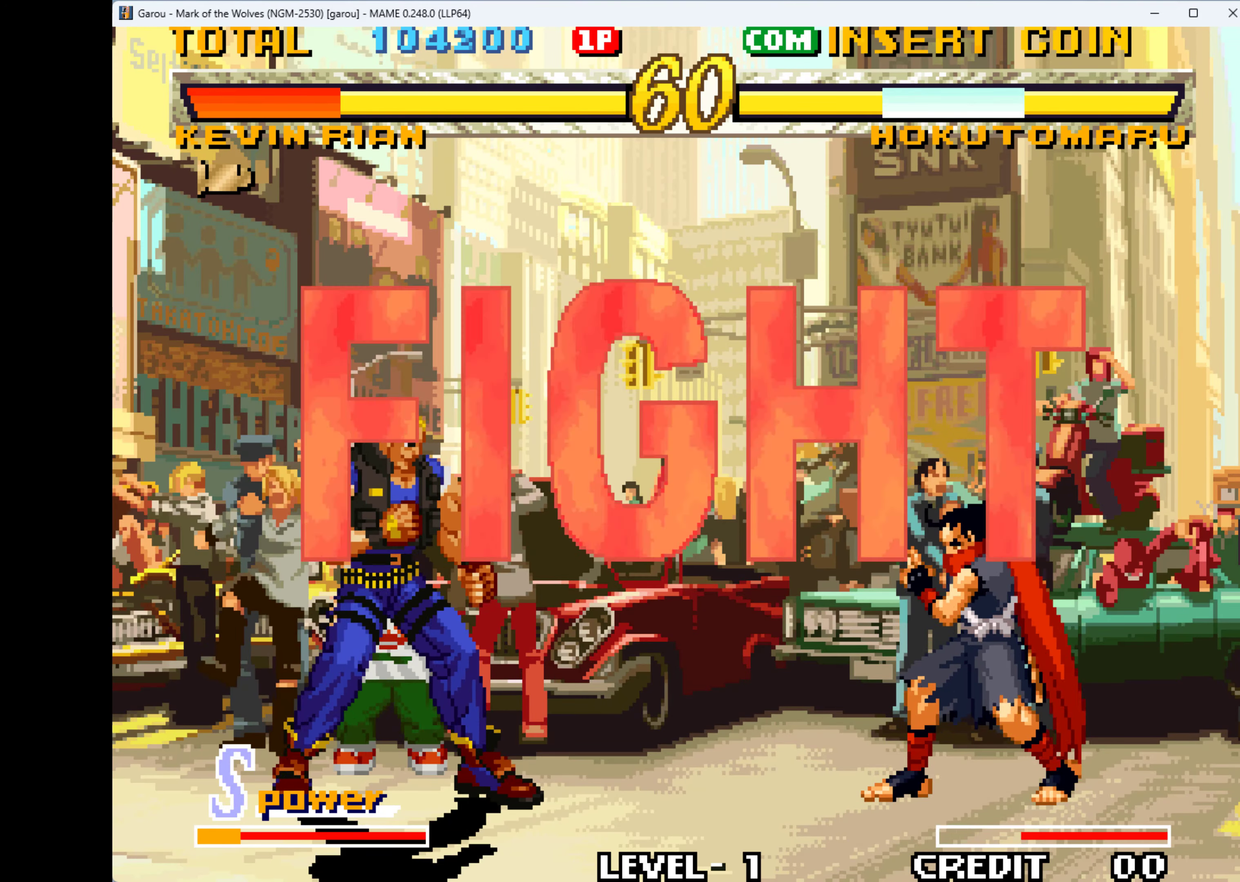
{"keys": ["right", "up"], "events": [[266, "up", "down"]]}
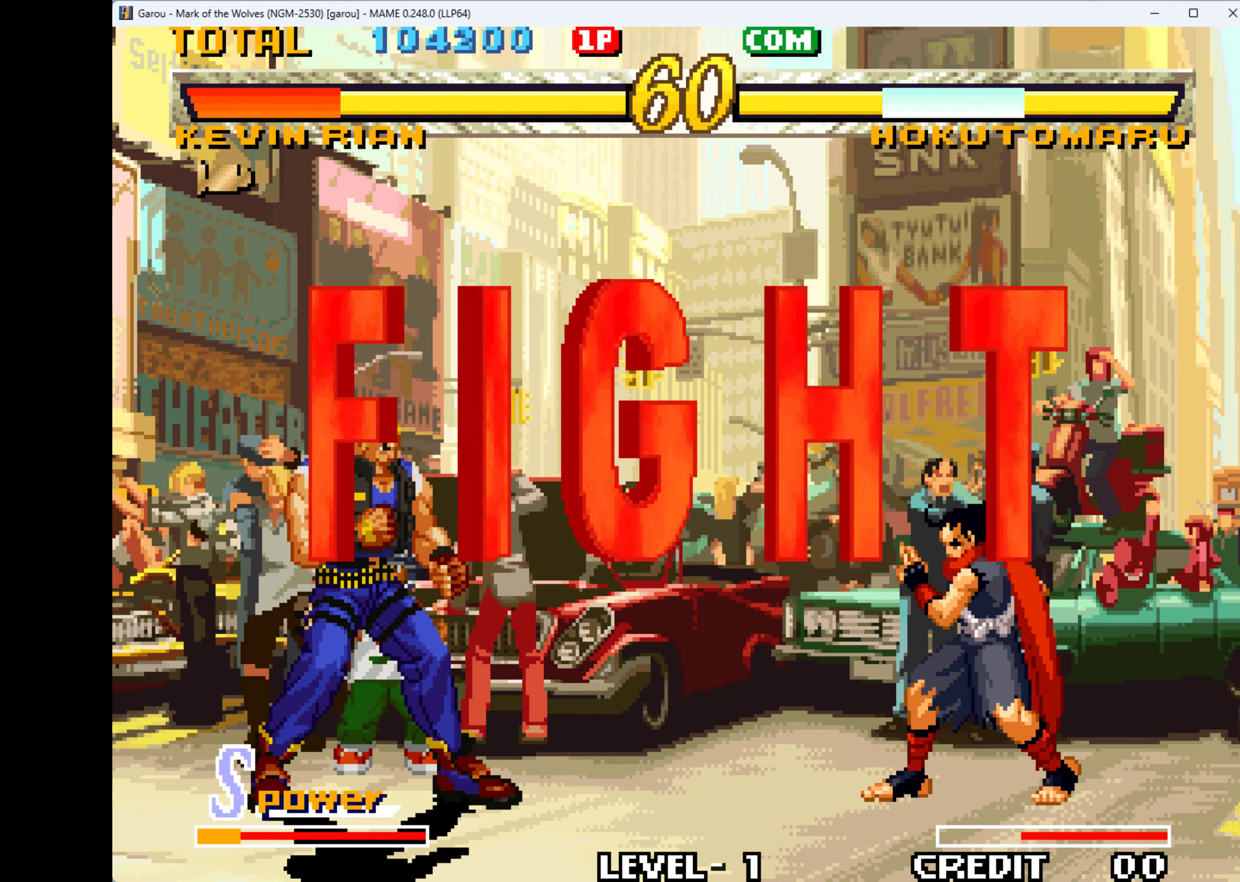
{"keys": ["right", "up"], "events": []}
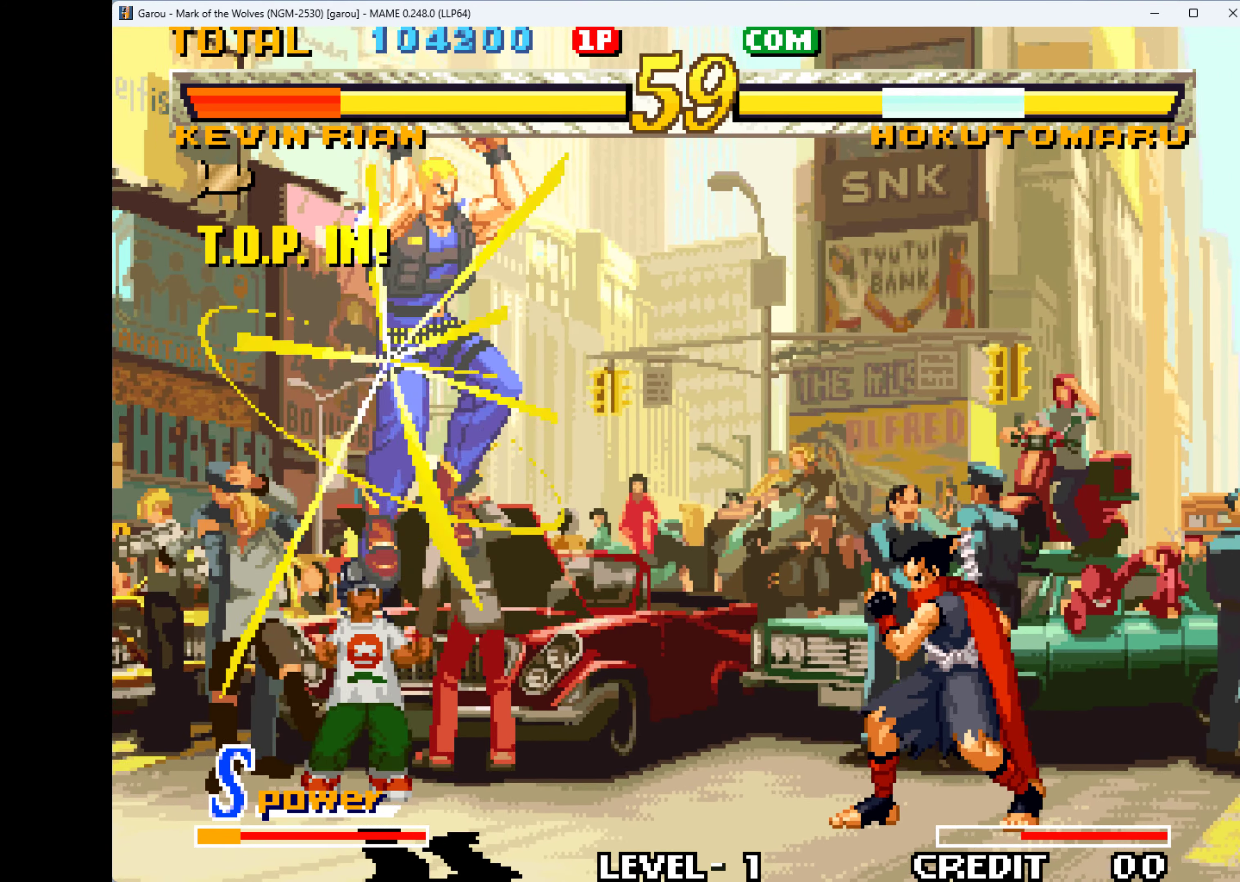
{"keys": ["right"], "events": [[33, "up", "up"], [266, "r", "down"], [366, "down", "down"], [366, "r", "up"], [400, "r", "down"], [400, "right", "up"], [433, "right", "down"], [500, "down", "up"], [500, "r", "up"]]}
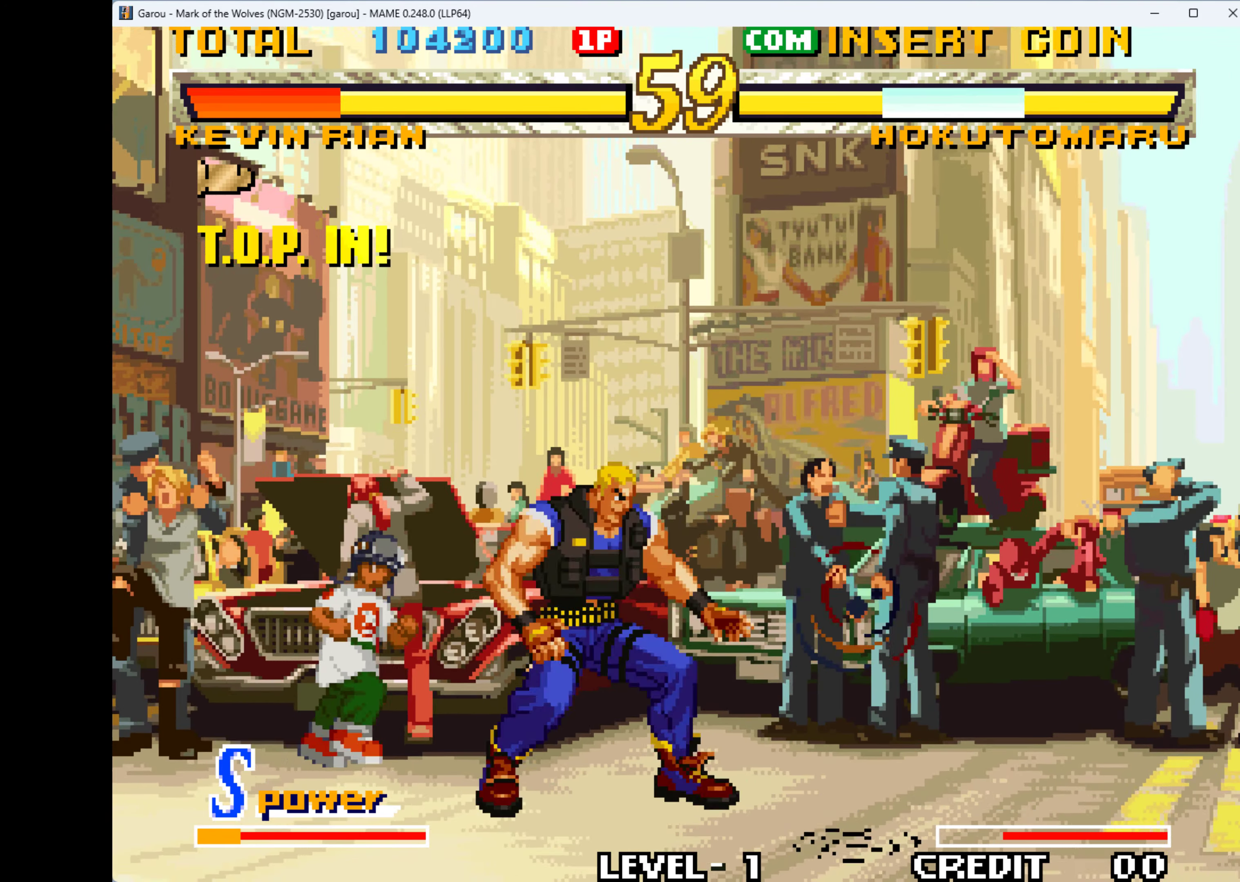
{"keys": ["right"], "events": [[33, "down", "down"], [33, "r", "down"], [266, "r", "up"], [366, "r", "down"], [466, "r", "up"], [500, "down", "up"]]}
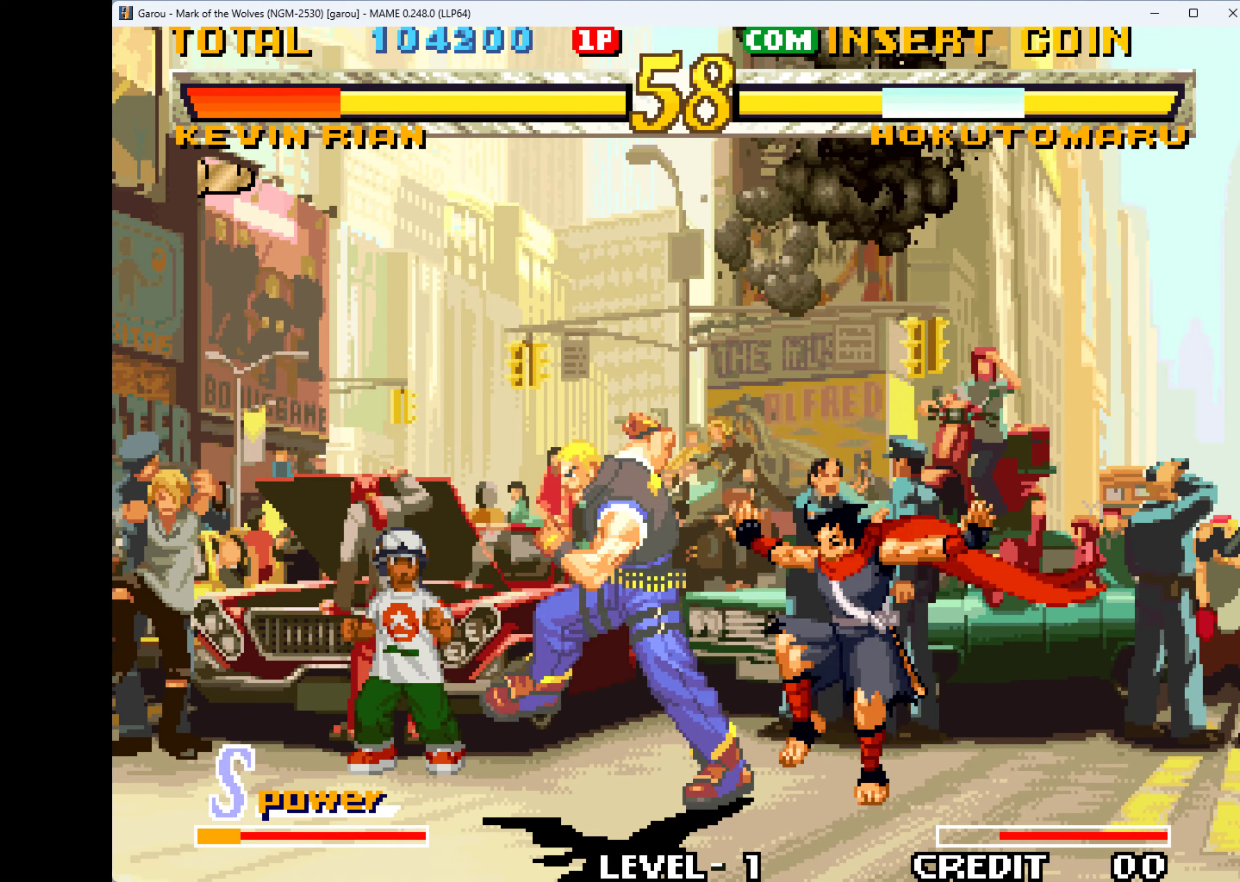
{"keys": ["down", "q", "right"], "events": [[100, "down", "down"], [100, "right", "up"], [166, "q", "down"], [166, "right", "down"], [200, "down", "up"], [266, "q", "up"], [300, "down", "down"], [300, "q", "down"], [333, "right", "up"], [400, "q", "up"], [433, "down", "up"], [433, "q", "down"], [433, "right", "down"], [466, "down", "down"]]}
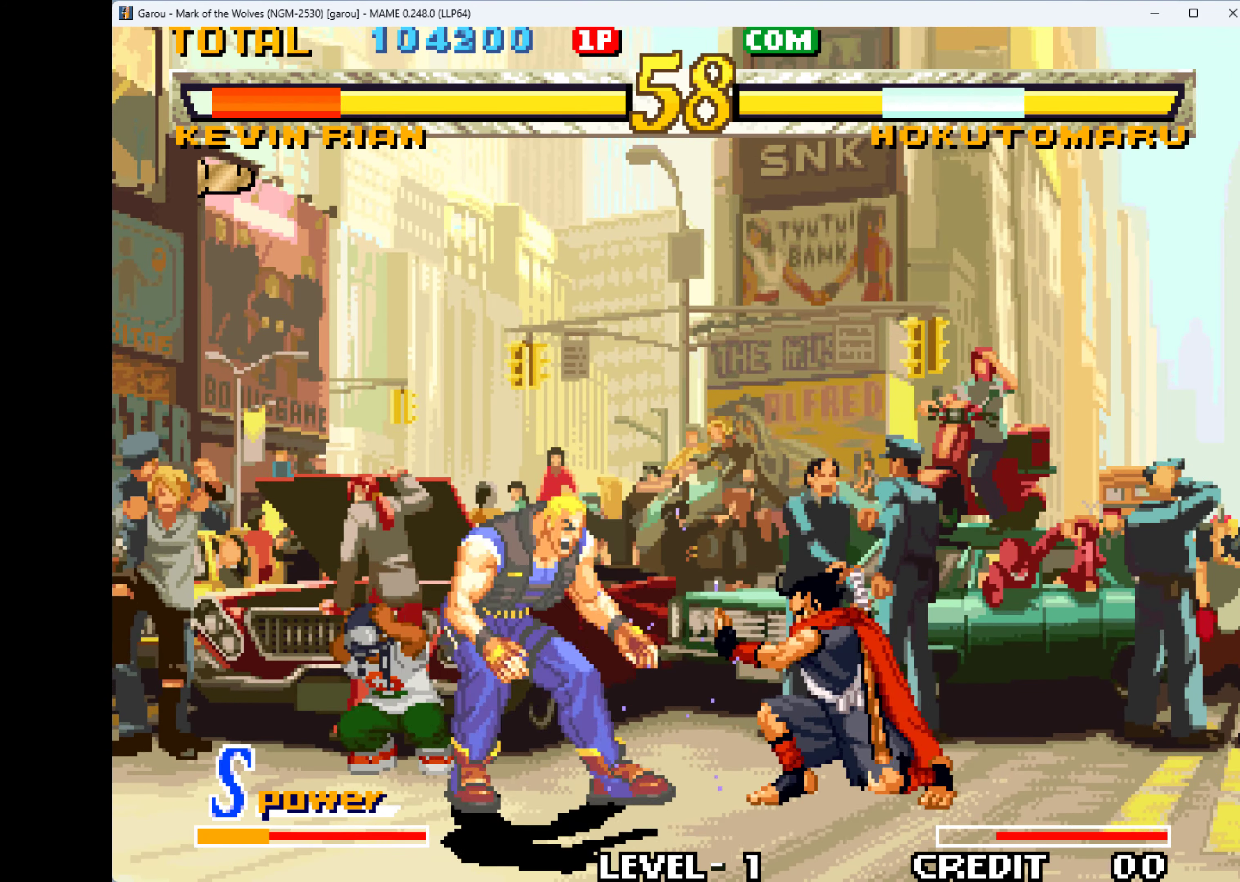
{"keys": ["down", "right"], "events": [[33, "q", "up"], [33, "right", "up"], [100, "q", "down"], [167, "down", "up"], [167, "q", "up"], [167, "right", "down"], [267, "down", "down"], [267, "q", "down"], [334, "q", "up"], [334, "right", "up"], [400, "q", "down"], [400, "right", "down"], [467, "down", "up"], [500, "down", "down"], [500, "q", "up"]]}
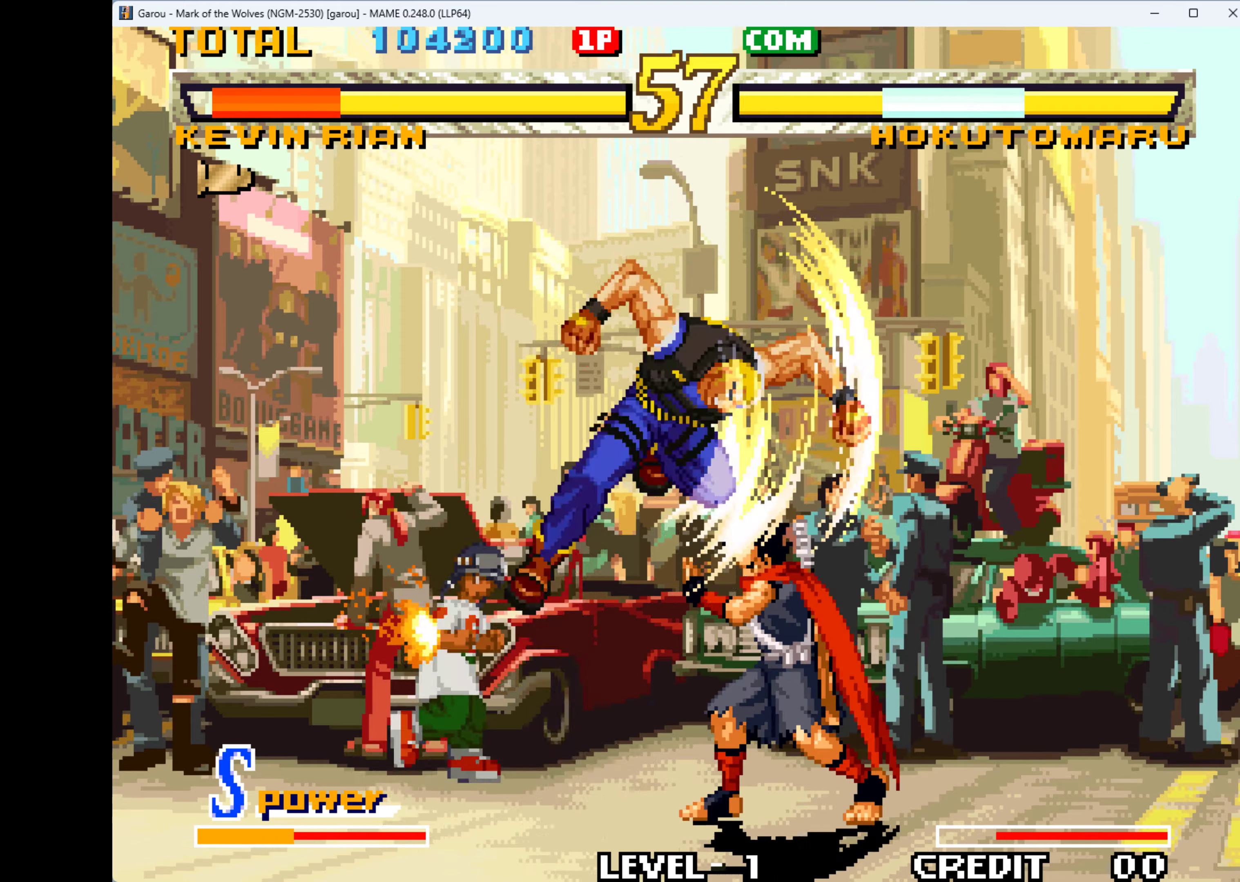
{"keys": ["down"], "events": [[67, "q", "down"], [67, "right", "up"], [134, "down", "up"], [134, "q", "up"], [134, "right", "down"], [234, "down", "down"], [234, "q", "down"], [300, "right", "up"], [334, "q", "up"], [367, "down", "up"], [367, "q", "down"], [367, "right", "down"], [434, "down", "down"], [467, "q", "up"], [500, "right", "up"]]}
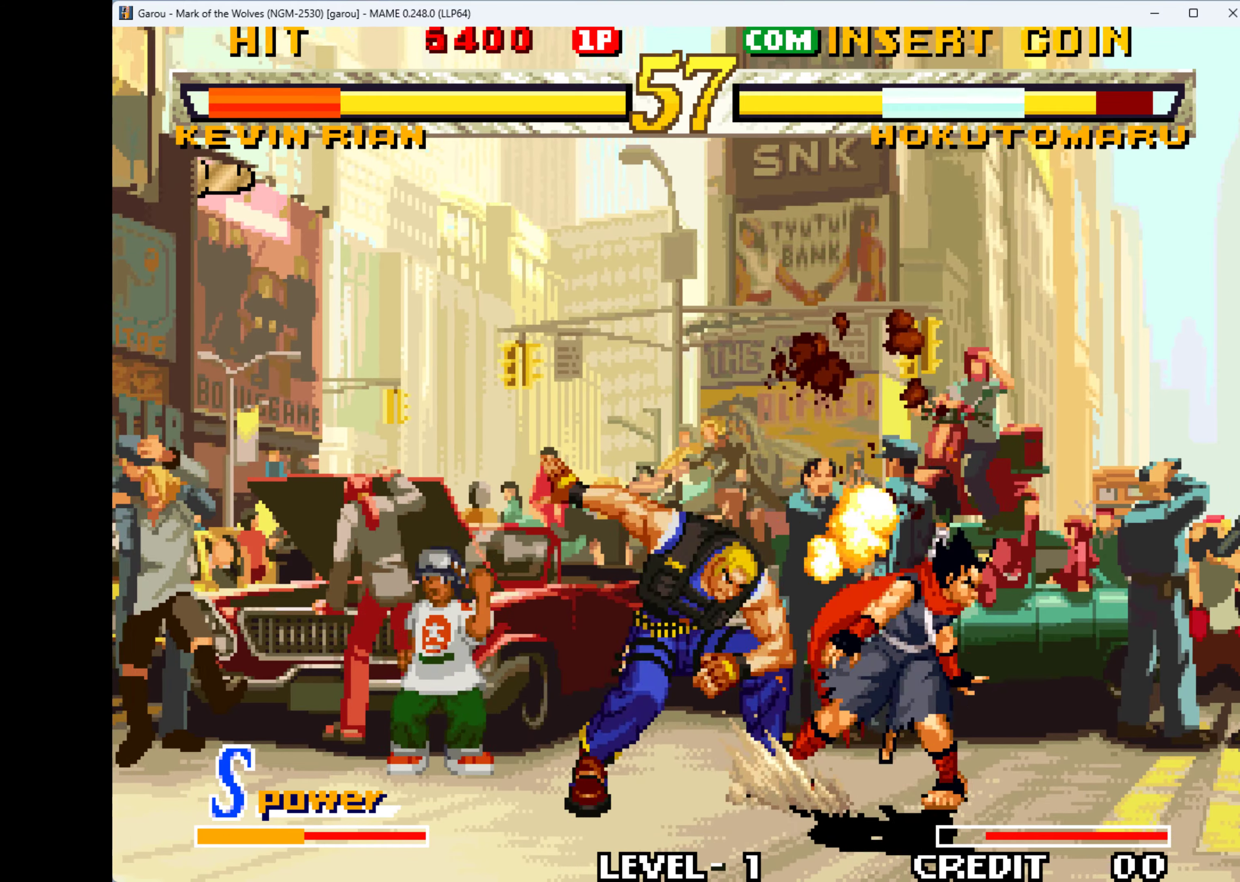
{"keys": ["down", "right"], "events": [[67, "q", "down"], [67, "right", "down"], [134, "q", "up"], [200, "q", "down"], [200, "right", "up"], [300, "down", "up"], [300, "q", "up"], [300, "right", "down"], [367, "down", "down"], [367, "q", "down"], [434, "q", "up"], [434, "right", "up"], [500, "right", "down"]]}
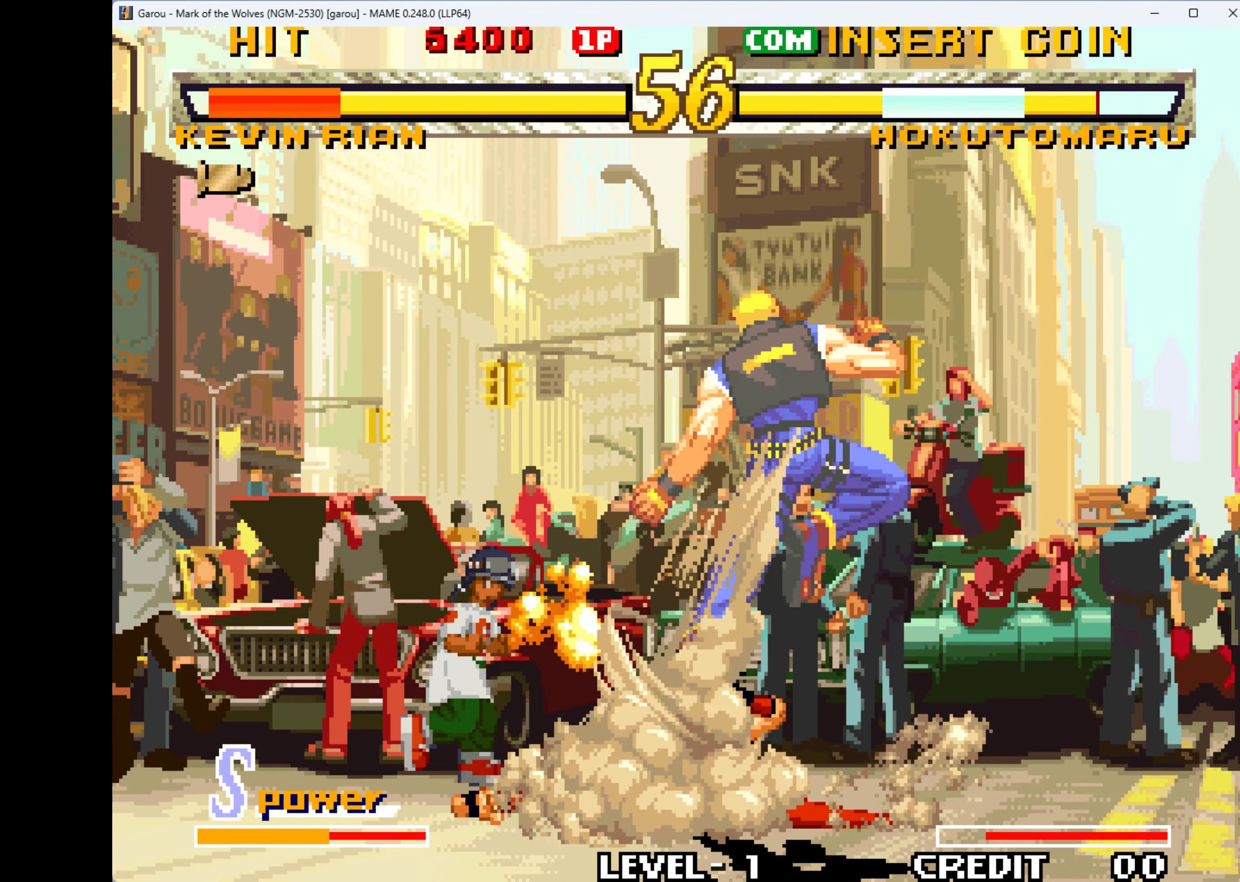
{"keys": ["down", "left"], "events": [[34, "down", "up"], [34, "q", "down"], [67, "down", "down"], [134, "q", "up"], [134, "right", "up"], [200, "q", "down"], [267, "down", "up"], [267, "q", "up"], [500, "down", "down"], [500, "left", "down"]]}